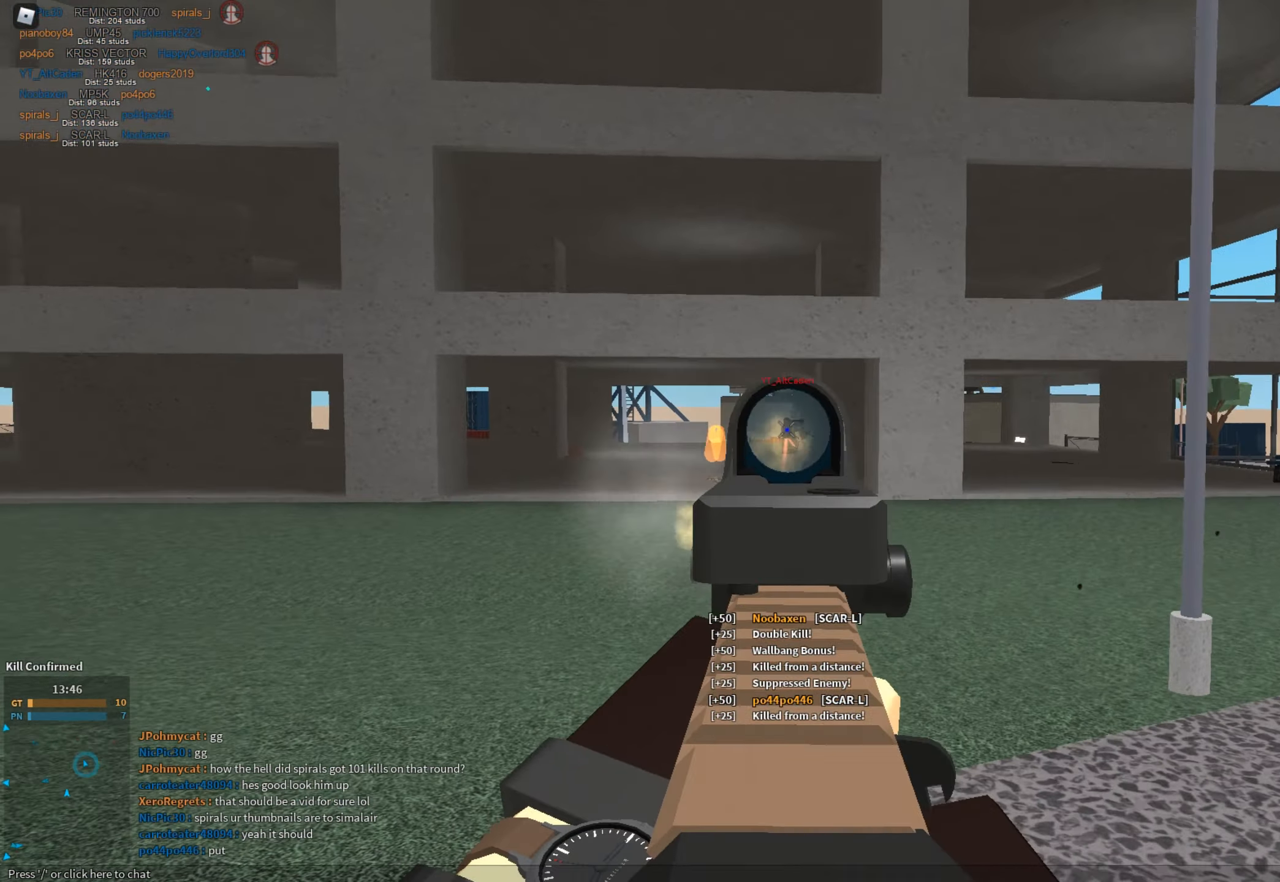
Gameplay with keyboard and mouse; each line is a JSON object with the keys and mouse buttons held at the frame after it. "events" lists presses ("down") and releases ("up") of "1", "2", "3", "a", "c", "ctrl", "d", "e", "f", "g", "h", "q", "r", "s", "shift", "space", "t", "tab", "v", "w", "x", "z", "mouse_left" and "mouse_right" between this image and that frame as [ms after this image, input, new state], when the widget could be followed in between. "mouse_left", "mouse_right" = the "left", "right" buttons of the "mouse" list. No other keys are recorded. Mouse movement is not recorded.
{"keys": ["shift", "space", "w"], "mouse": [], "events": [[317, "d", "down"], [367, "mouse_left", "up"], [367, "mouse_right", "up"], [367, "s", "up"], [417, "d", "up"], [417, "shift", "down"], [451, "space", "down"], [451, "w", "down"]]}
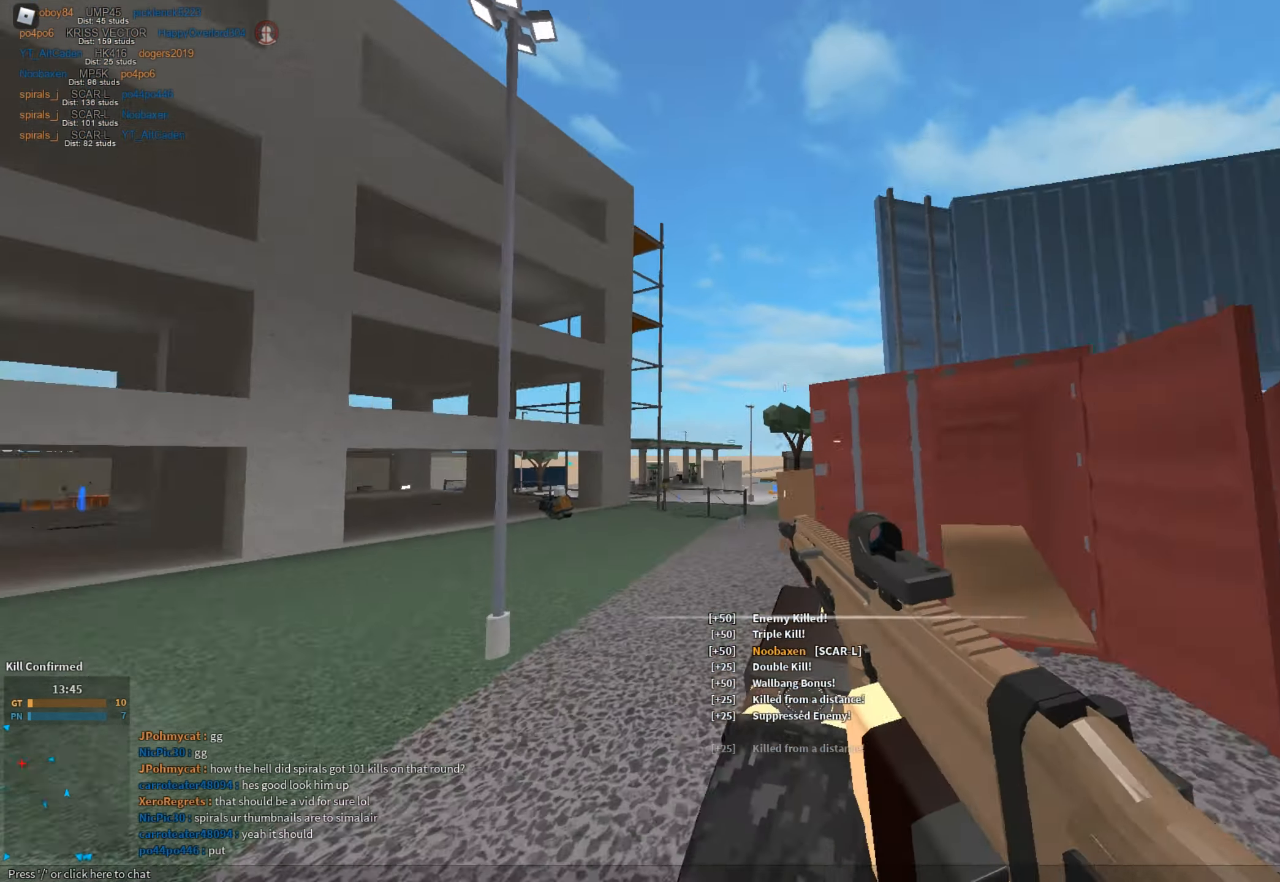
{"keys": ["d", "w"], "mouse": ["left"], "events": [[100, "z", "down"], [150, "mouse_right", "down"], [150, "space", "up"], [150, "z", "up"], [183, "mouse_right", "up"], [283, "r", "down"], [333, "r", "up"], [417, "d", "down"], [467, "mouse_left", "down"], [467, "shift", "up"]]}
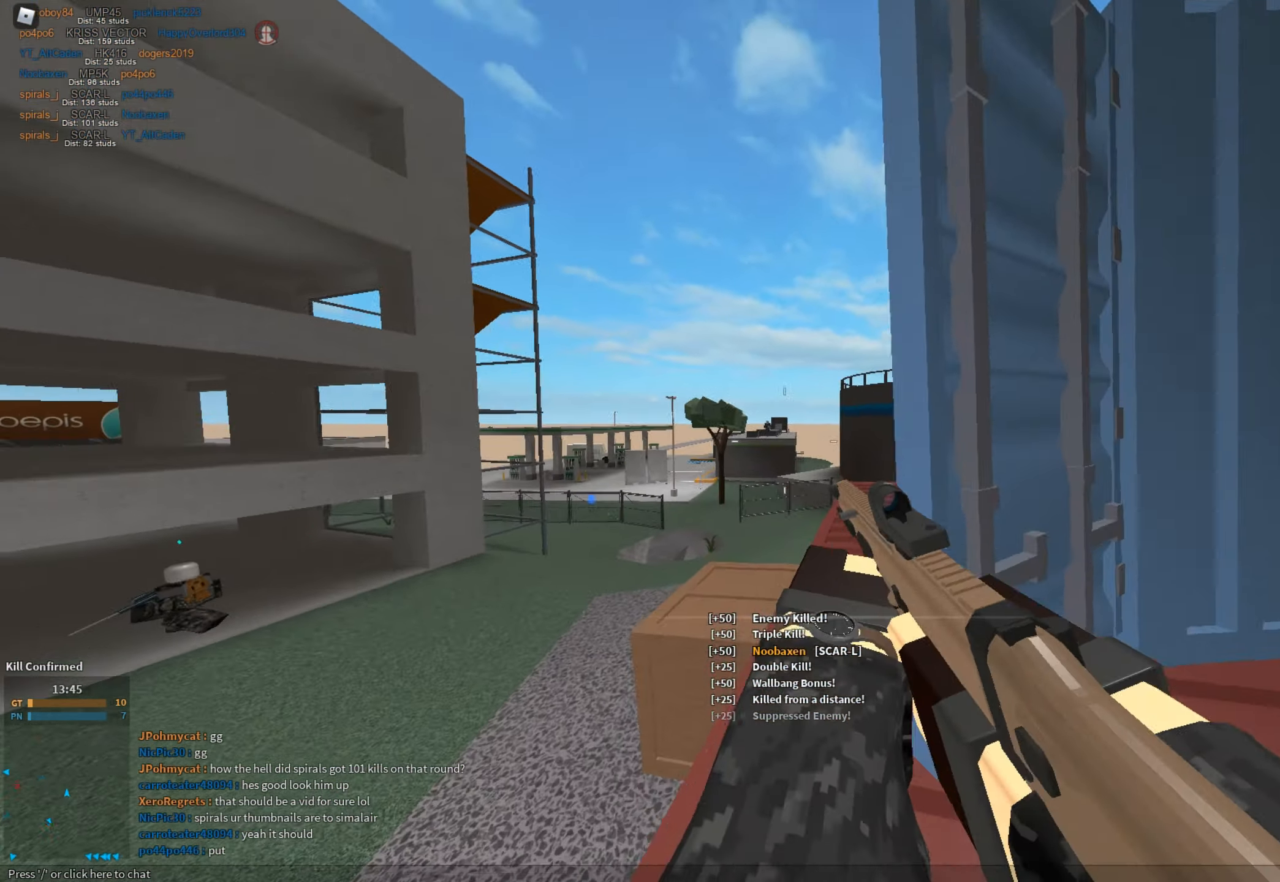
{"keys": ["d", "w"], "mouse": ["left", "right"], "events": [[17, "d", "up"], [17, "mouse_right", "down"], [50, "mouse_left", "up"], [301, "mouse_left", "down"], [351, "d", "down"]]}
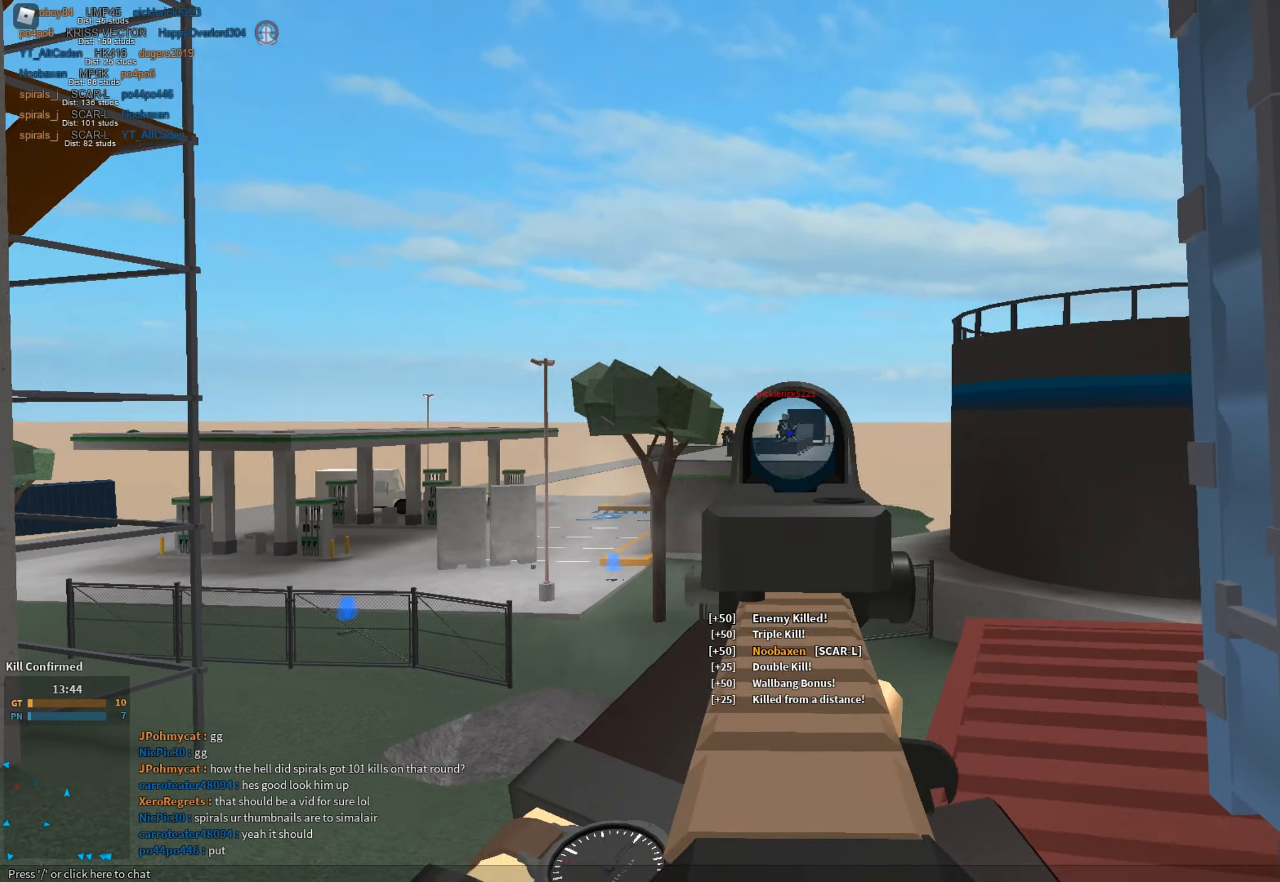
{"keys": ["a"], "mouse": ["left", "right"], "events": [[217, "d", "up"], [317, "a", "down"], [367, "a", "up"], [400, "d", "down"], [450, "a", "down"], [450, "w", "up"], [500, "d", "up"]]}
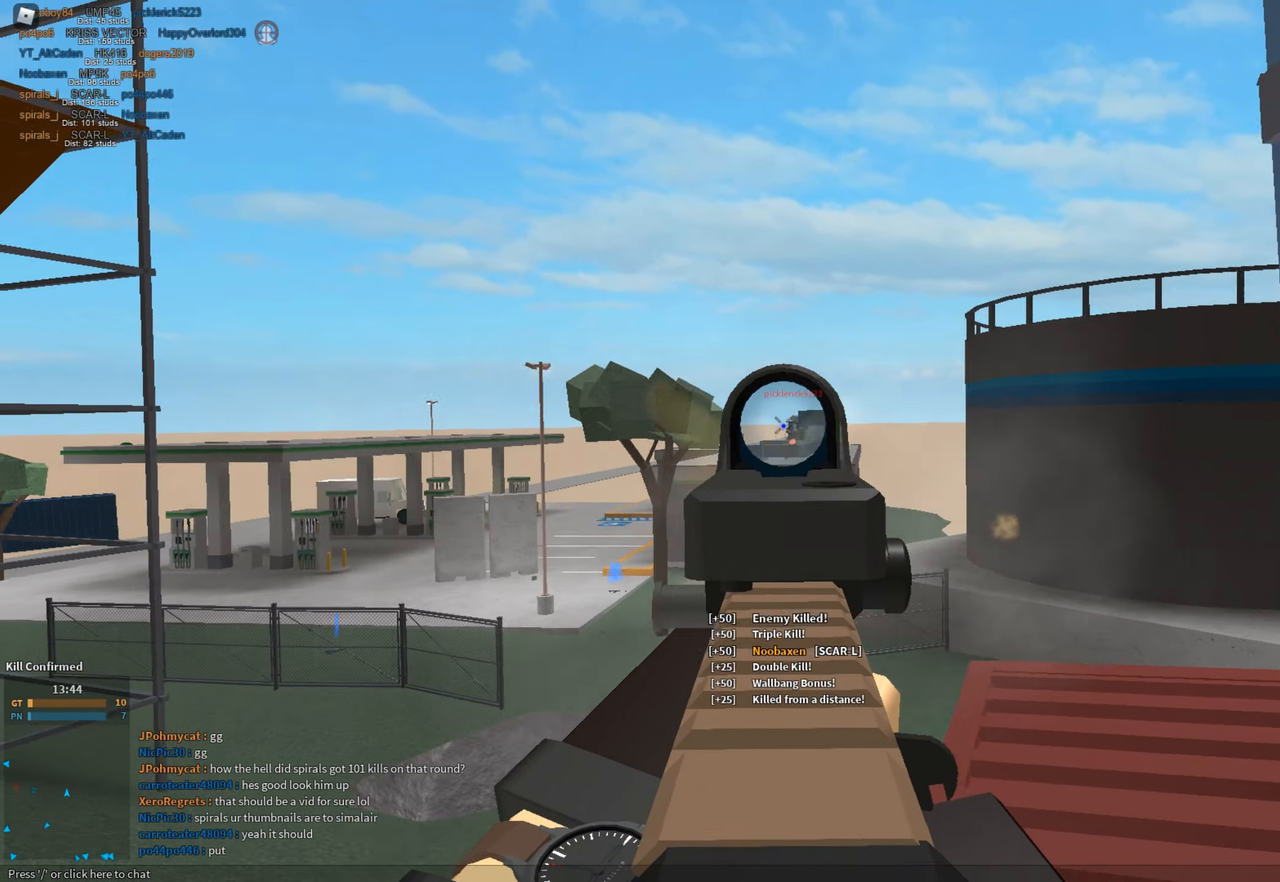
{"keys": ["a"], "mouse": ["left", "right"], "events": [[150, "space", "down"], [284, "space", "up"]]}
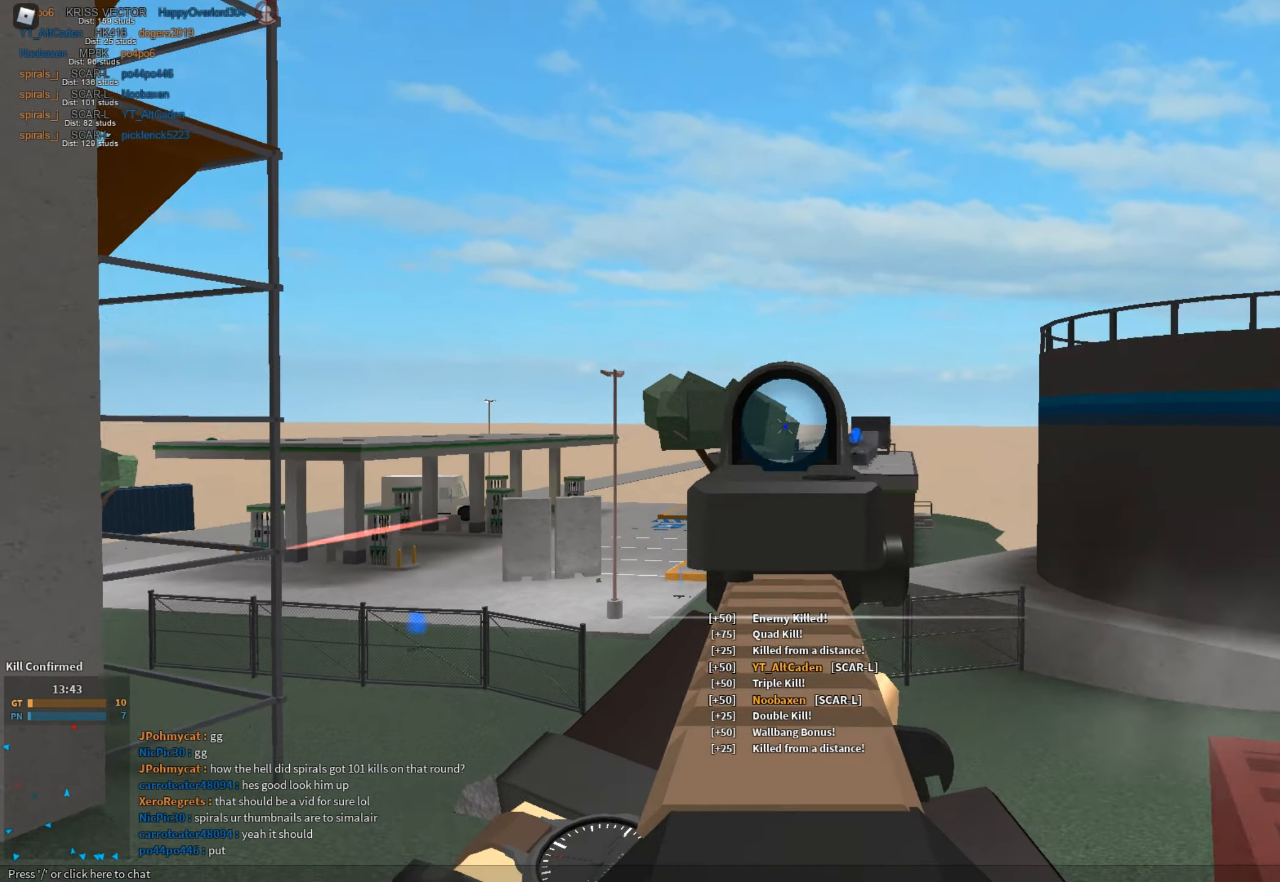
{"keys": ["a", "space"], "mouse": ["left", "right"], "events": [[484, "space", "down"]]}
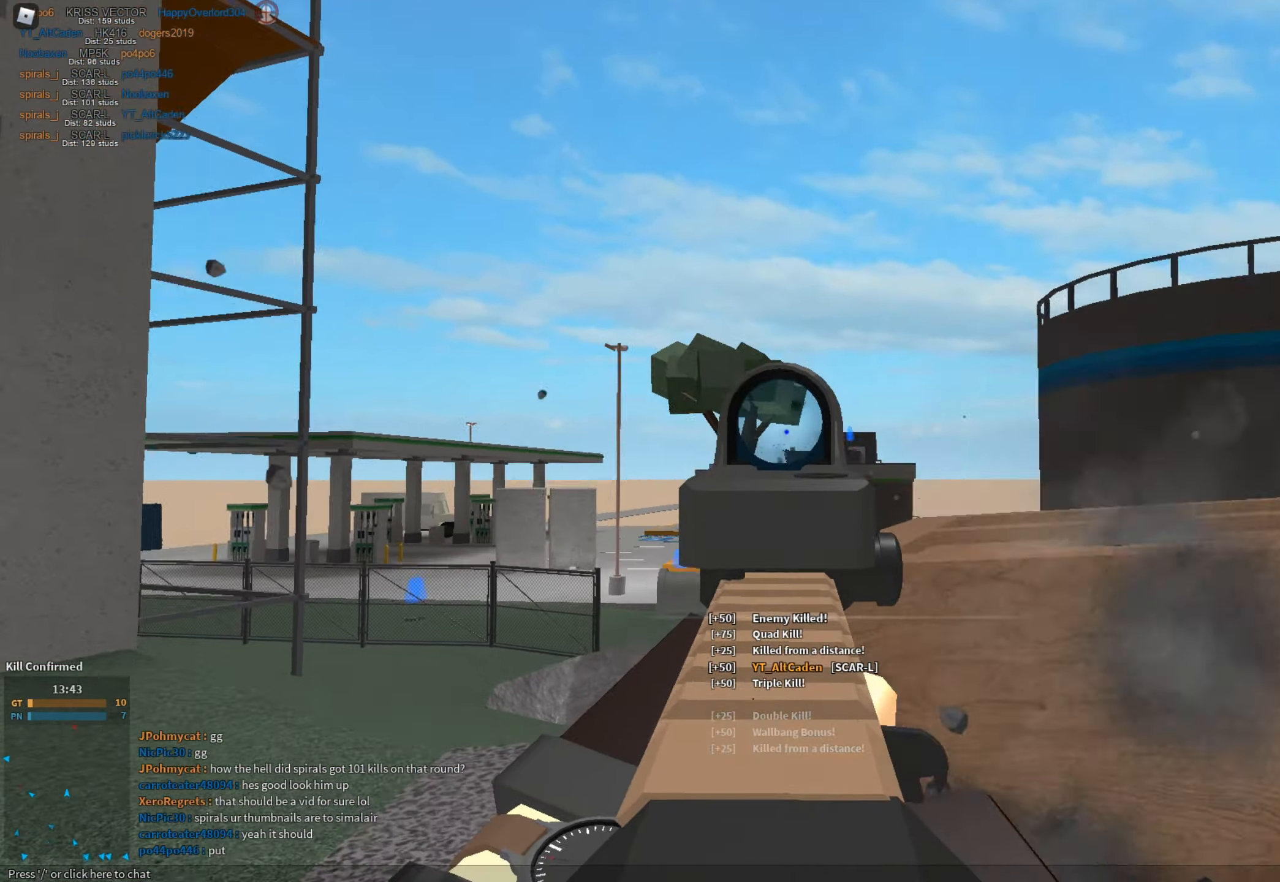
{"keys": ["shift", "w"], "mouse": [], "events": [[134, "space", "up"], [267, "s", "down"], [351, "a", "up"], [401, "mouse_left", "up"], [401, "mouse_right", "up"], [401, "r", "down"], [401, "s", "up"], [501, "r", "up"], [501, "shift", "down"], [501, "w", "down"]]}
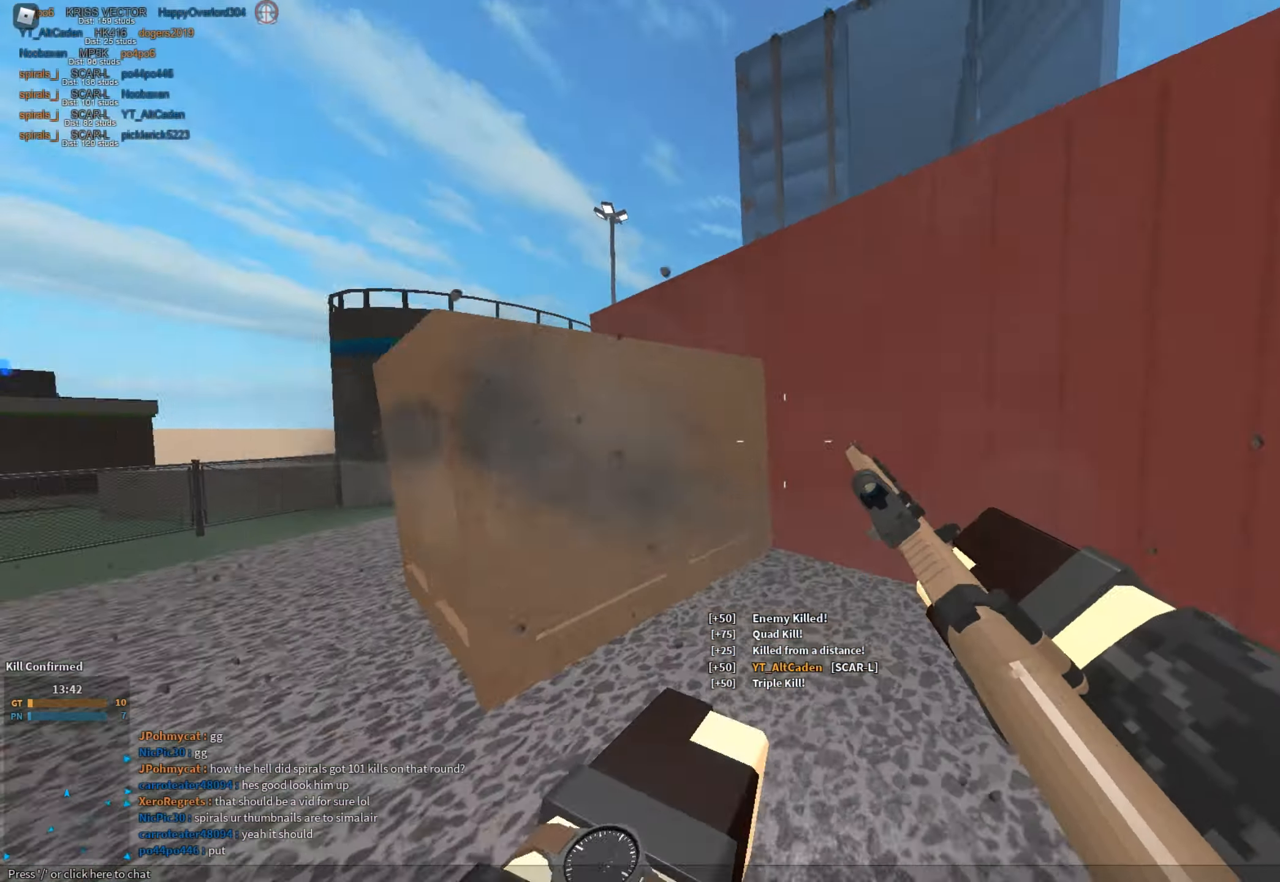
{"keys": ["shift", "space", "w"], "mouse": [], "events": [[33, "d", "down"], [234, "d", "up"], [284, "w", "up"], [367, "w", "down"], [417, "space", "down"]]}
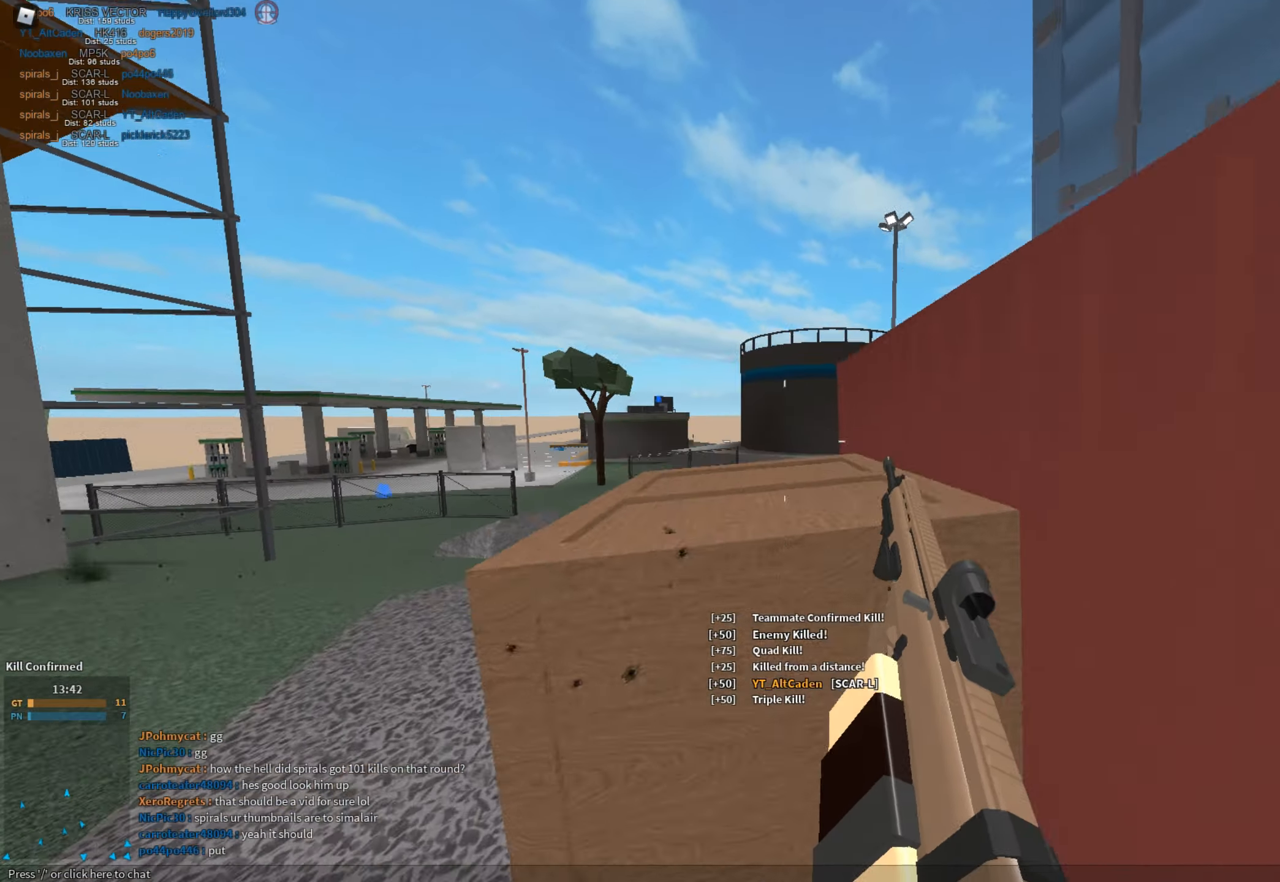
{"keys": [], "mouse": [], "events": [[167, "space", "up"], [317, "shift", "up"], [317, "w", "up"]]}
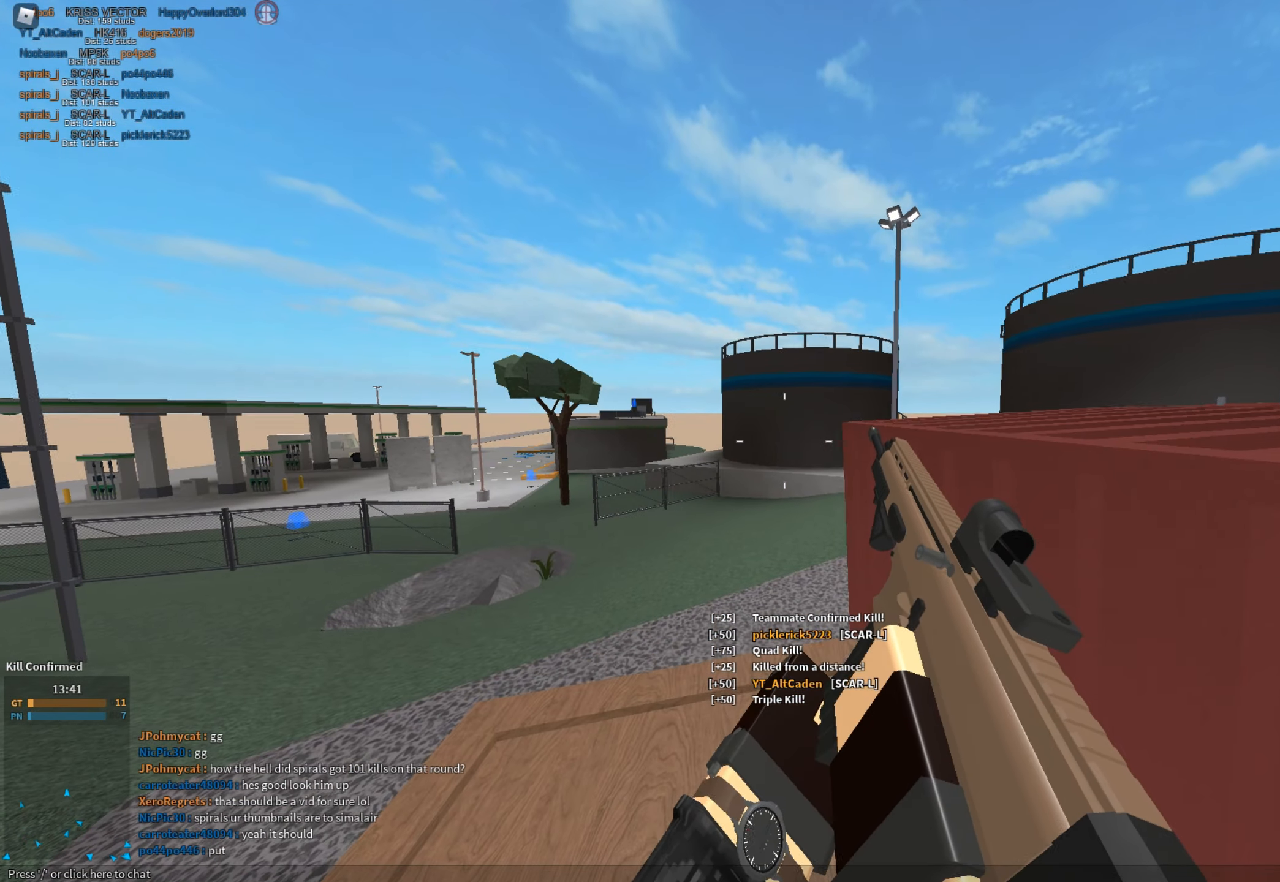
{"keys": ["shift", "w"], "mouse": [], "events": [[133, "d", "down"], [133, "space", "down"], [283, "shift", "down"], [367, "space", "up"], [367, "w", "down"], [467, "d", "up"]]}
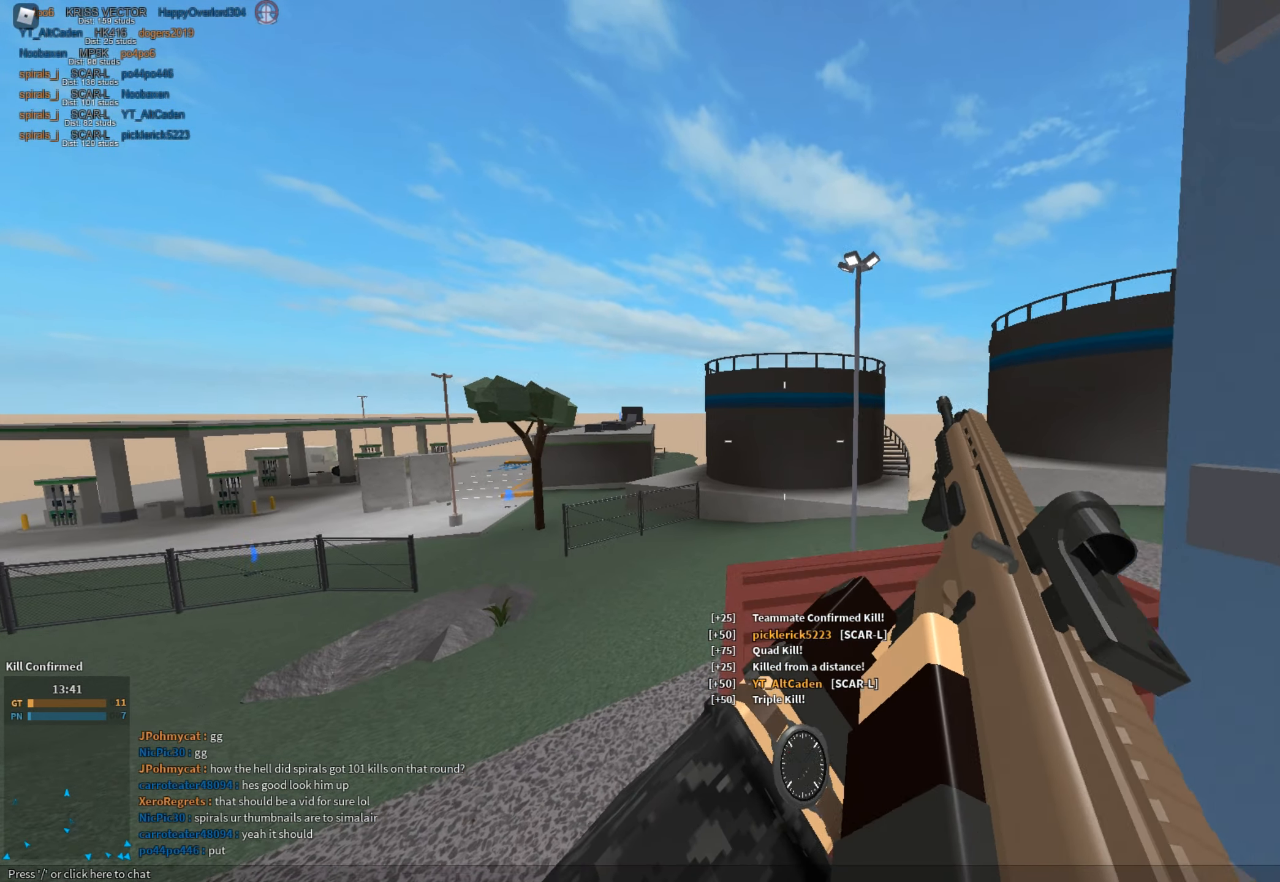
{"keys": ["d", "shift", "space"], "mouse": [], "events": [[150, "d", "down"], [250, "w", "up"], [334, "space", "down"]]}
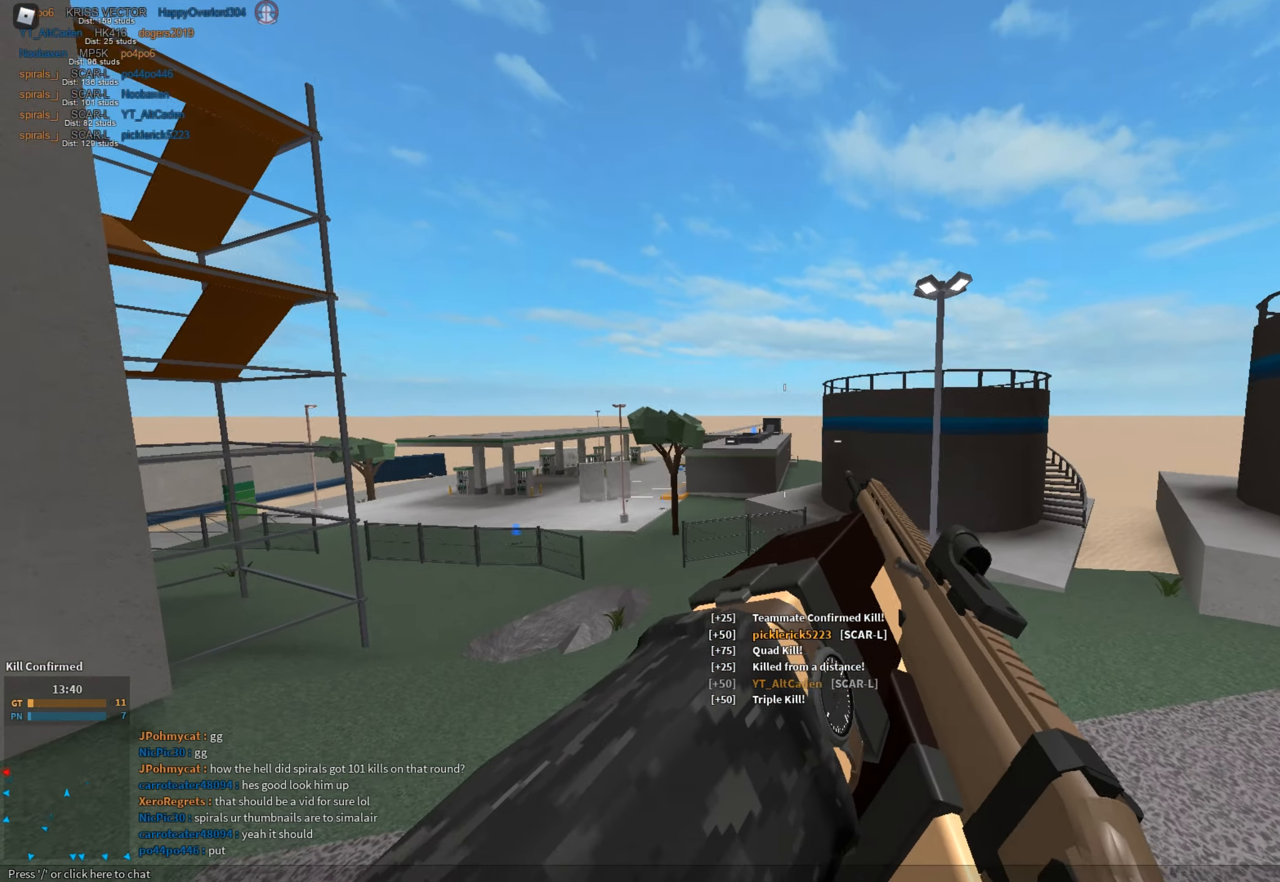
{"keys": ["a", "shift"], "mouse": [], "events": [[33, "d", "up"], [66, "a", "down"], [66, "space", "up"], [166, "s", "down"], [350, "s", "up"]]}
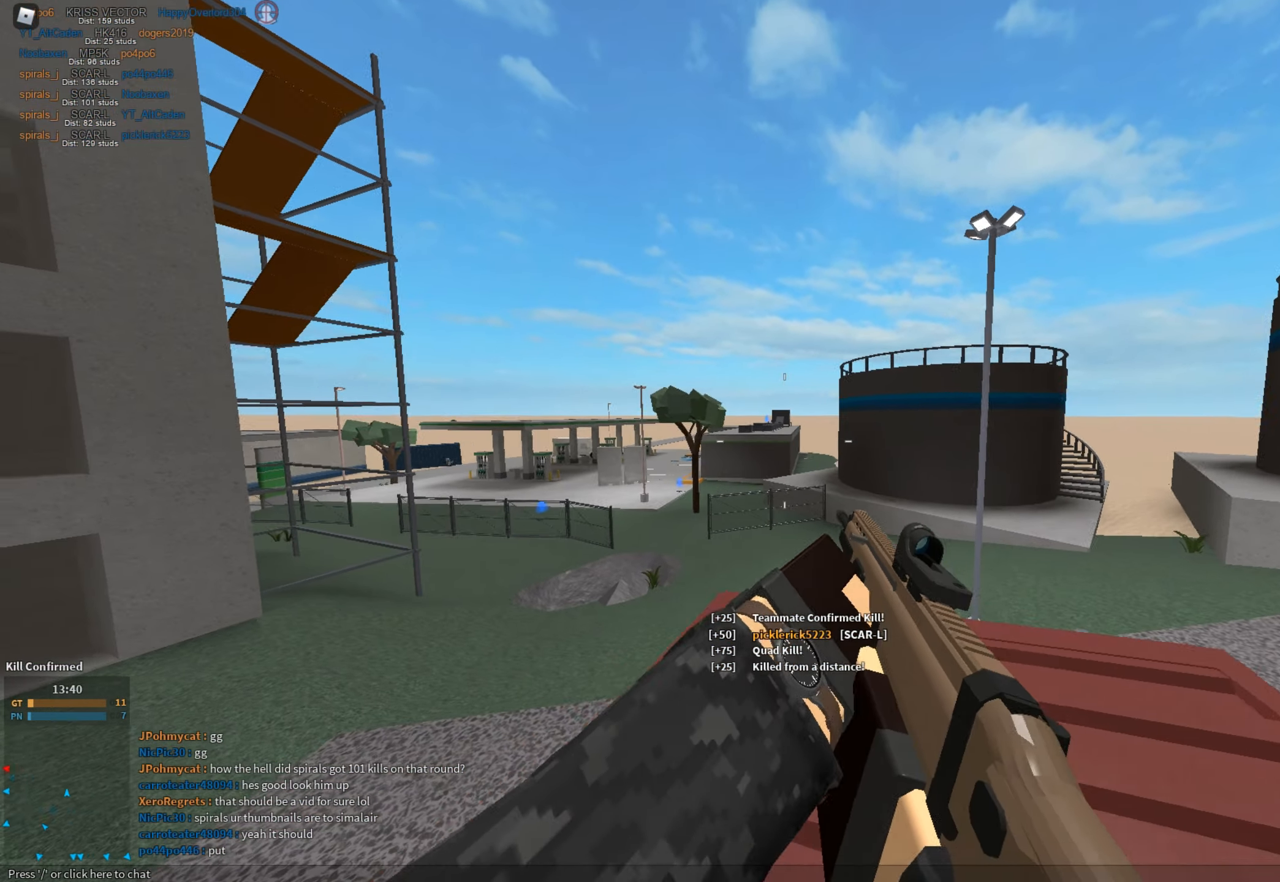
{"keys": ["d"], "mouse": ["right"], "events": [[84, "a", "up"], [184, "d", "down"], [184, "space", "down"], [234, "w", "down"], [317, "mouse_left", "down"], [317, "shift", "up"], [367, "space", "up"], [417, "mouse_left", "up"], [417, "mouse_right", "down"], [417, "w", "up"]]}
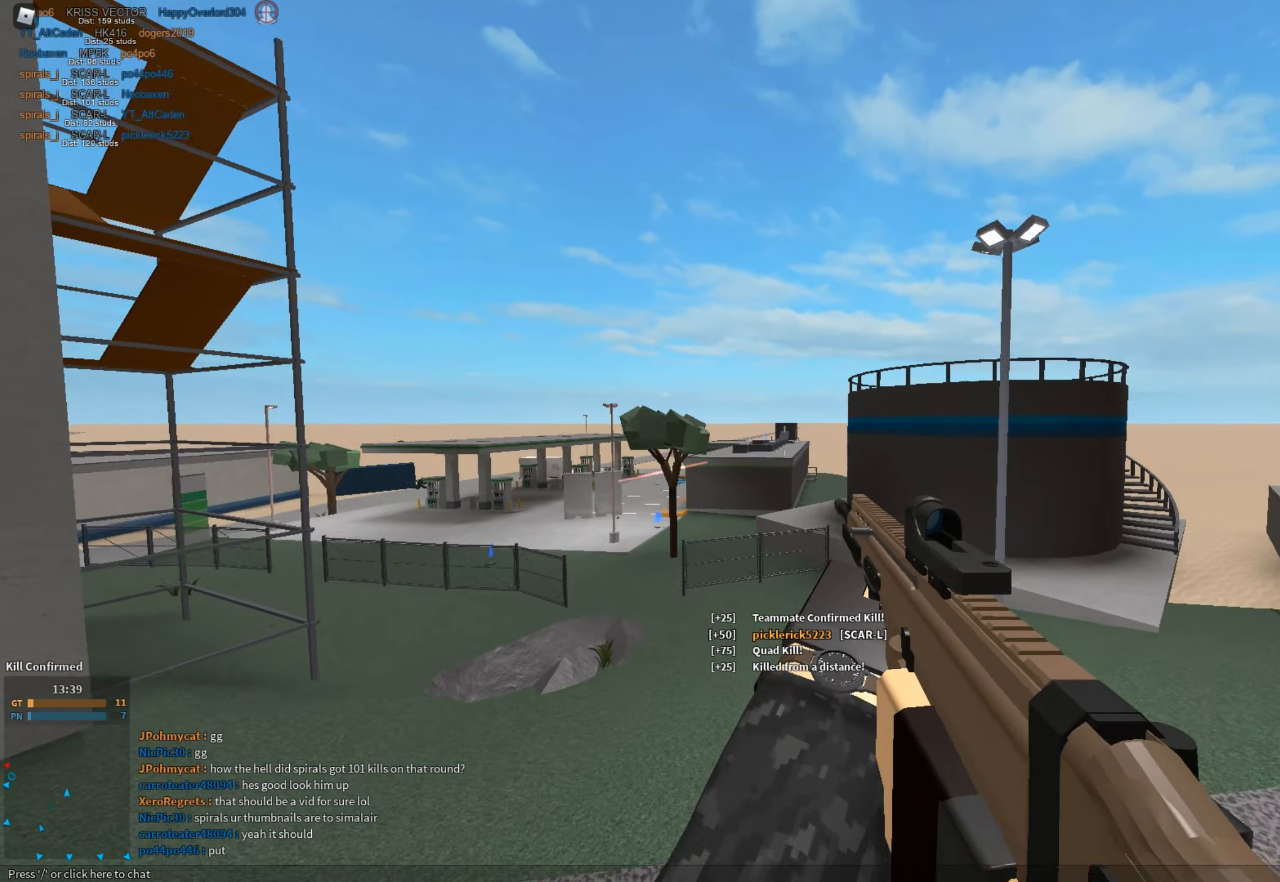
{"keys": ["a"], "mouse": ["right"], "events": [[66, "a", "down"], [66, "d", "up"]]}
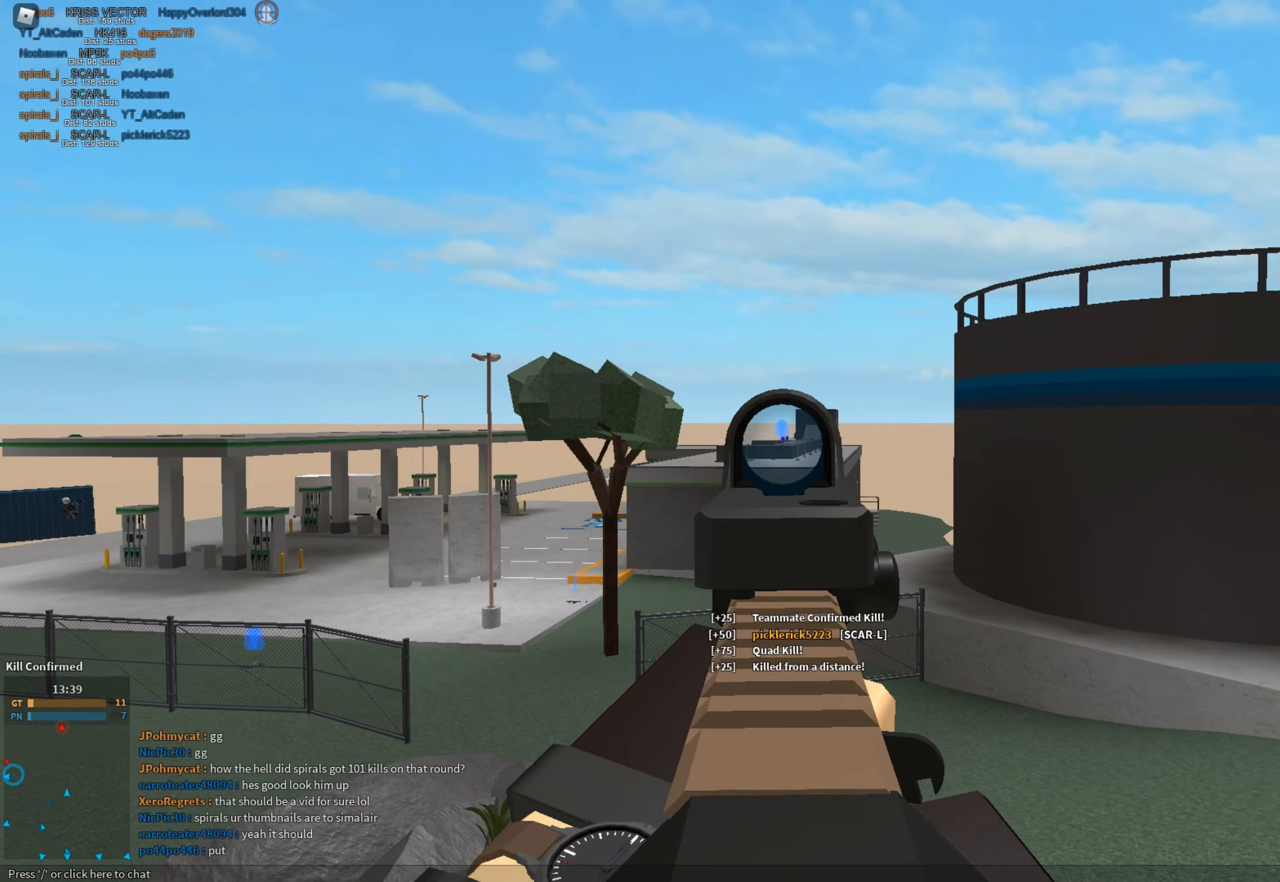
{"keys": ["d"], "mouse": ["right"], "events": [[117, "a", "up"], [117, "d", "down"], [167, "space", "down"], [350, "space", "up"]]}
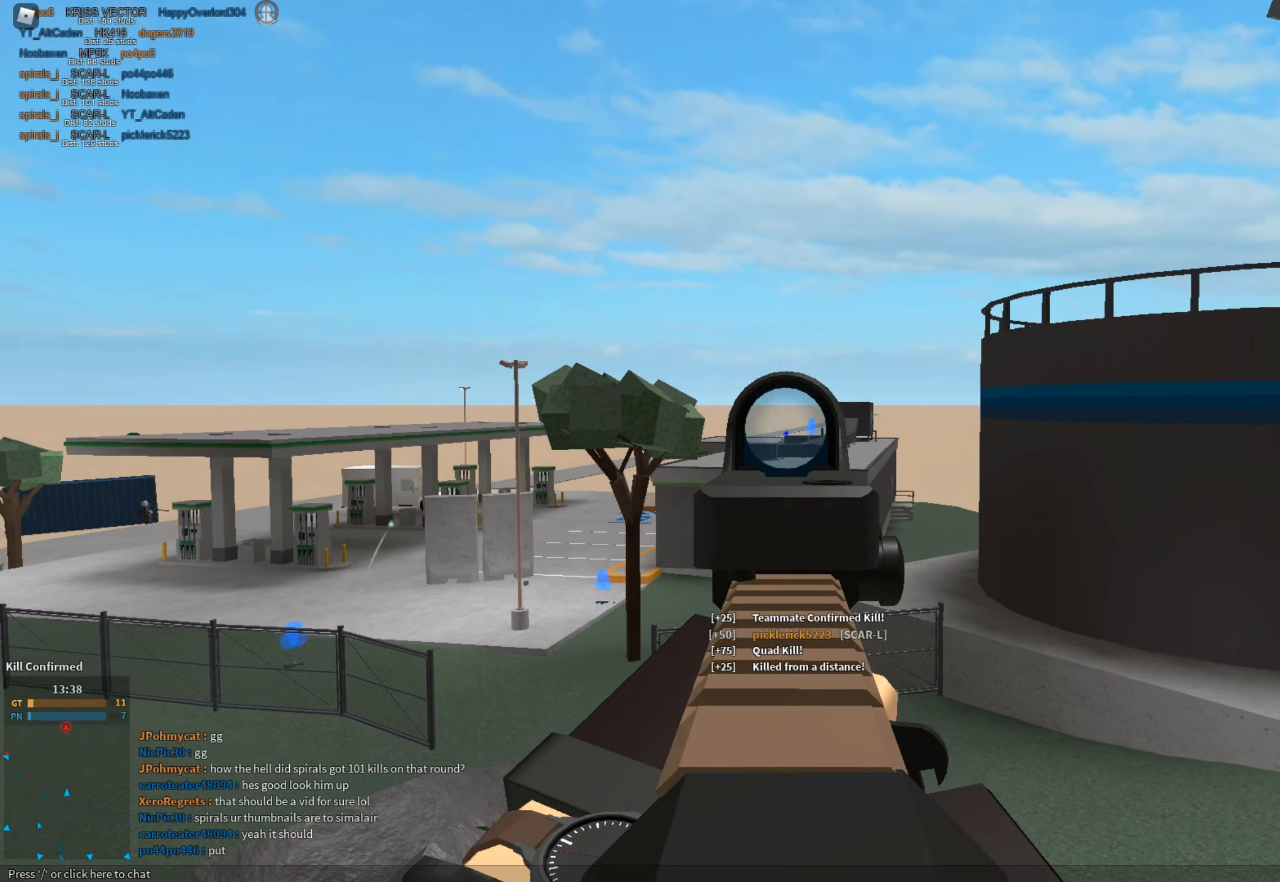
{"keys": ["space"], "mouse": ["right"], "events": [[50, "mouse_left", "down"], [133, "mouse_left", "up"], [233, "d", "up"], [367, "space", "down"]]}
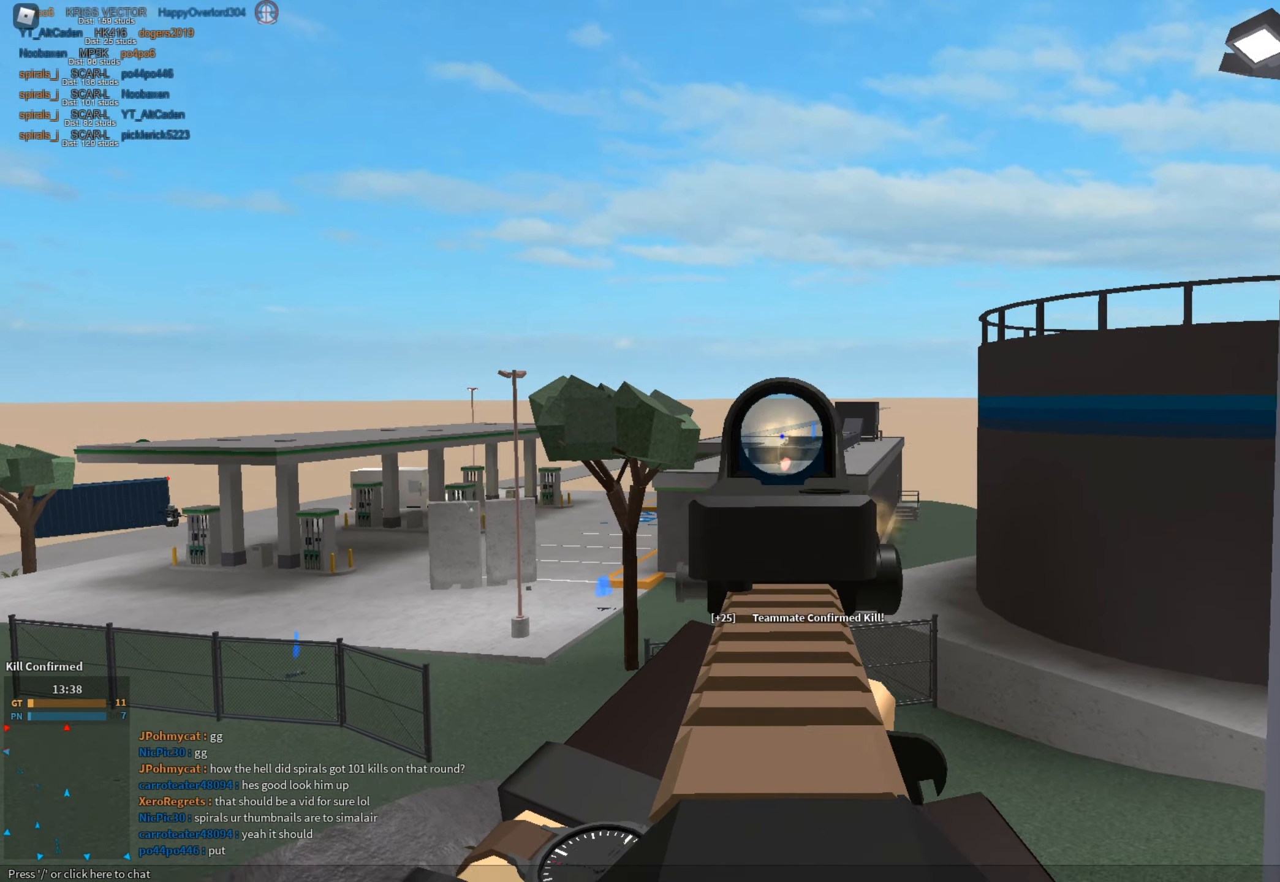
{"keys": [], "mouse": ["right"], "events": [[17, "mouse_left", "down"], [17, "space", "up"], [200, "a", "down"], [350, "a", "up"], [350, "mouse_left", "up"]]}
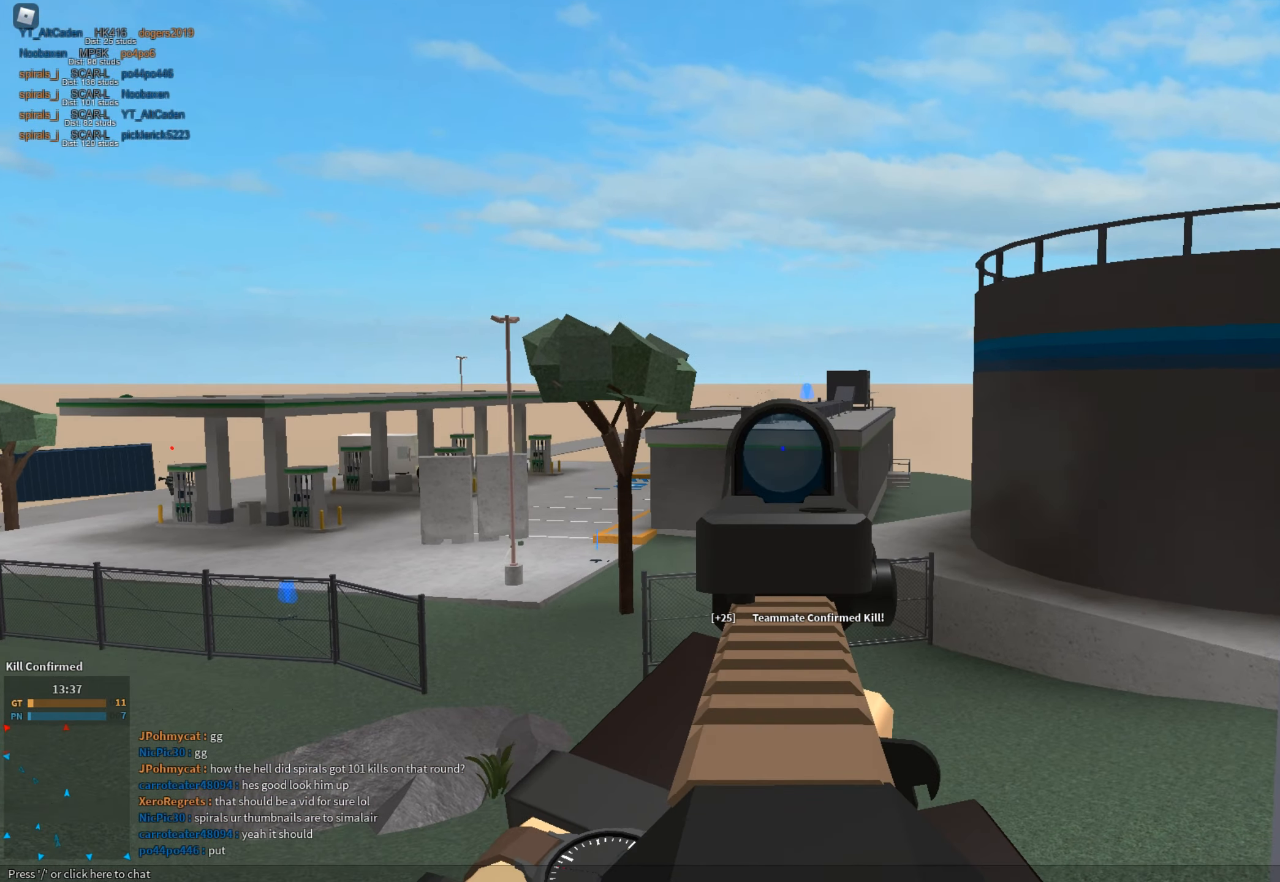
{"keys": [], "mouse": ["right"], "events": [[66, "space", "down"], [216, "space", "up"], [300, "mouse_left", "down"], [450, "mouse_left", "up"]]}
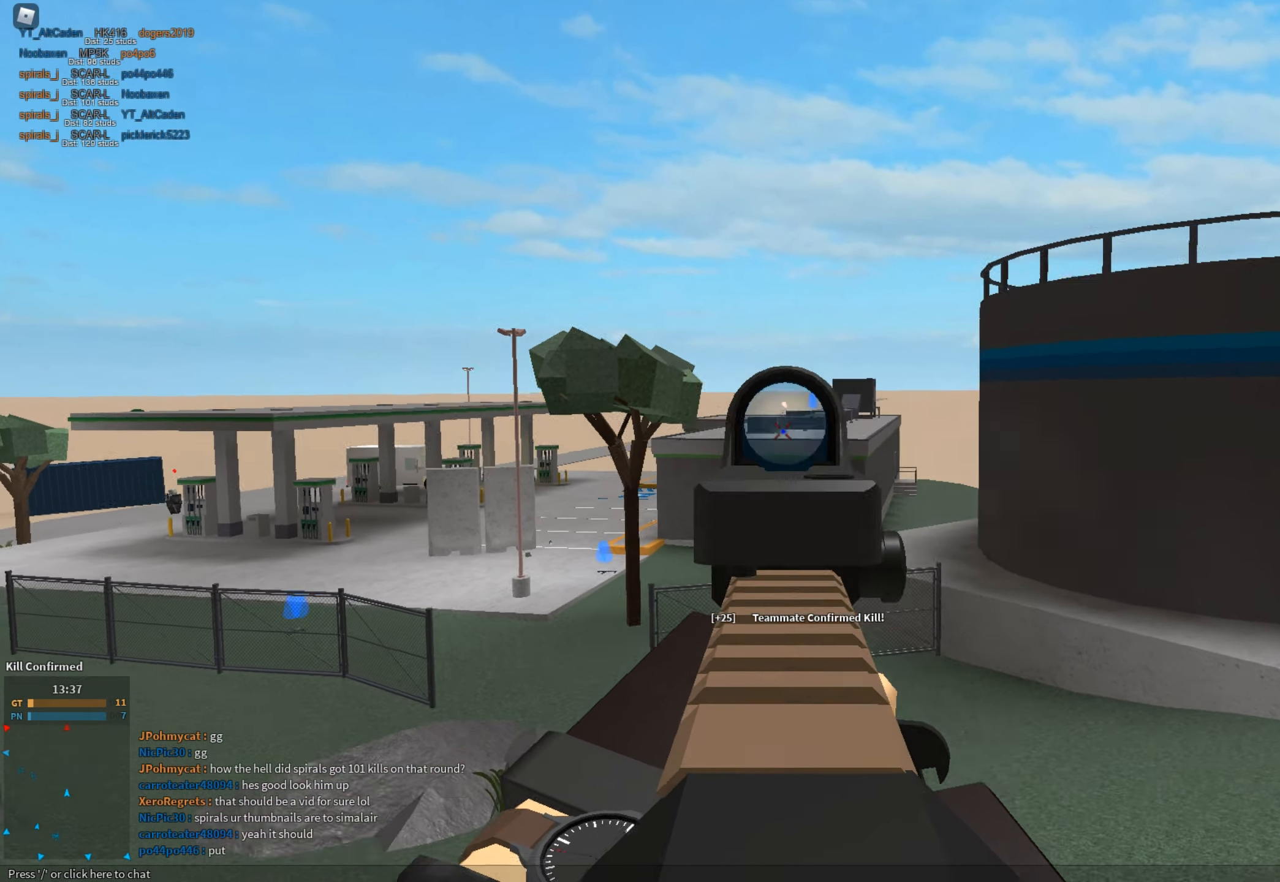
{"keys": [], "mouse": ["left", "right"], "events": [[267, "space", "down"], [367, "space", "up"], [467, "mouse_left", "down"]]}
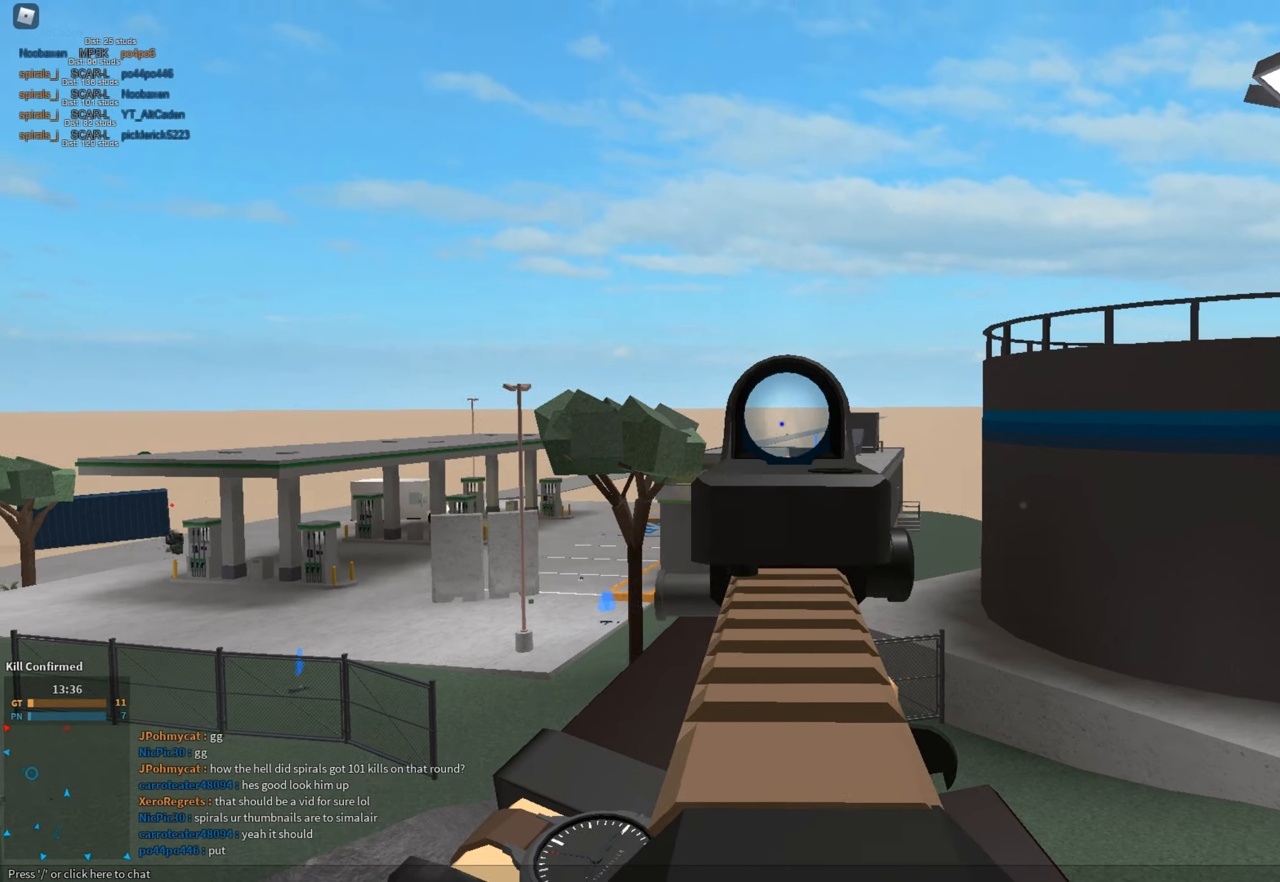
{"keys": ["a"], "mouse": ["right"], "events": [[250, "mouse_left", "up"], [384, "a", "down"]]}
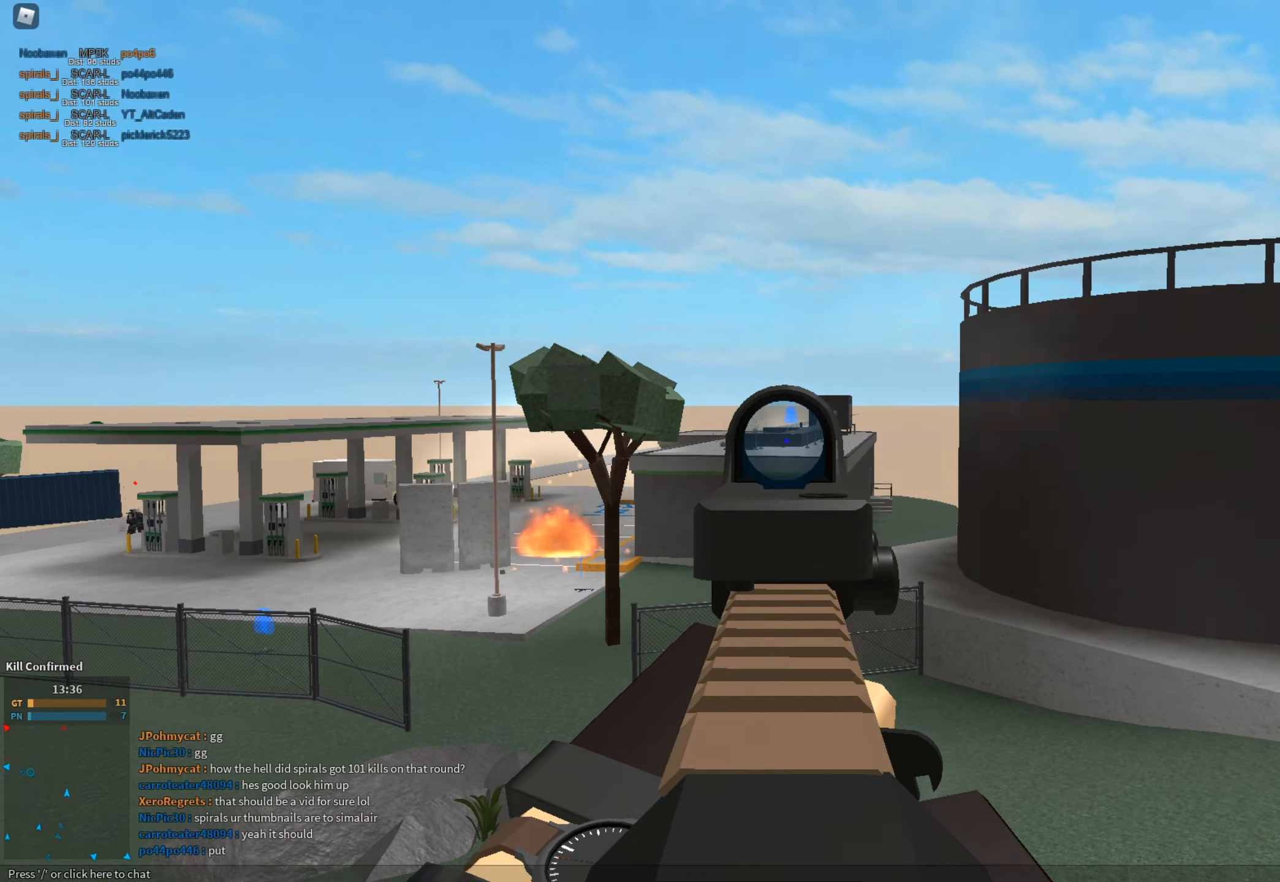
{"keys": ["d"], "mouse": ["right"], "events": [[16, "space", "down"], [166, "space", "up"], [250, "a", "up"], [250, "d", "down"]]}
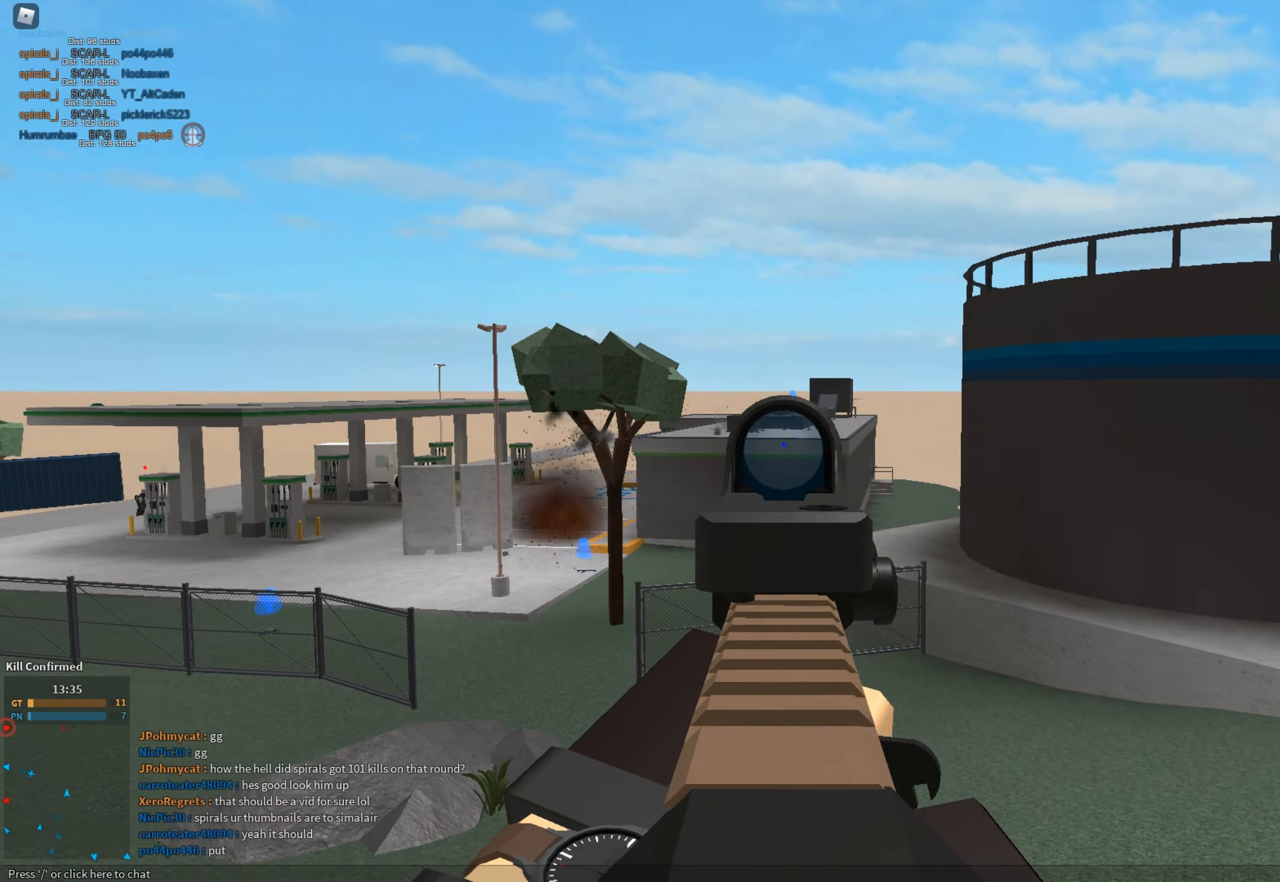
{"keys": ["a"], "mouse": ["right"], "events": [[234, "space", "down"], [267, "d", "up"], [367, "a", "down"], [367, "space", "up"]]}
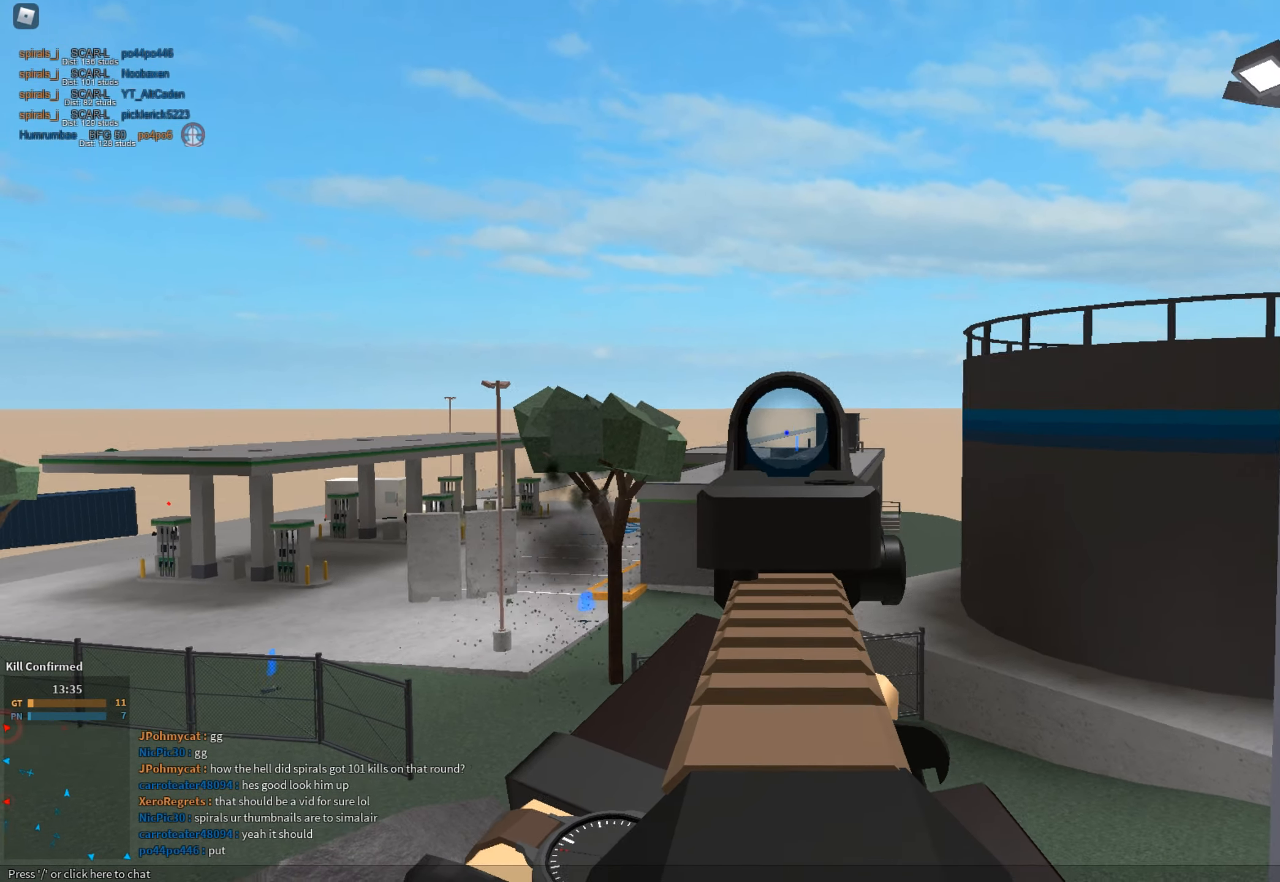
{"keys": ["r", "shift", "space", "w"], "mouse": [], "events": [[250, "a", "up"], [250, "d", "down"], [333, "d", "up"], [333, "mouse_right", "up"], [383, "shift", "down"], [383, "w", "down"], [433, "r", "down"], [483, "space", "down"]]}
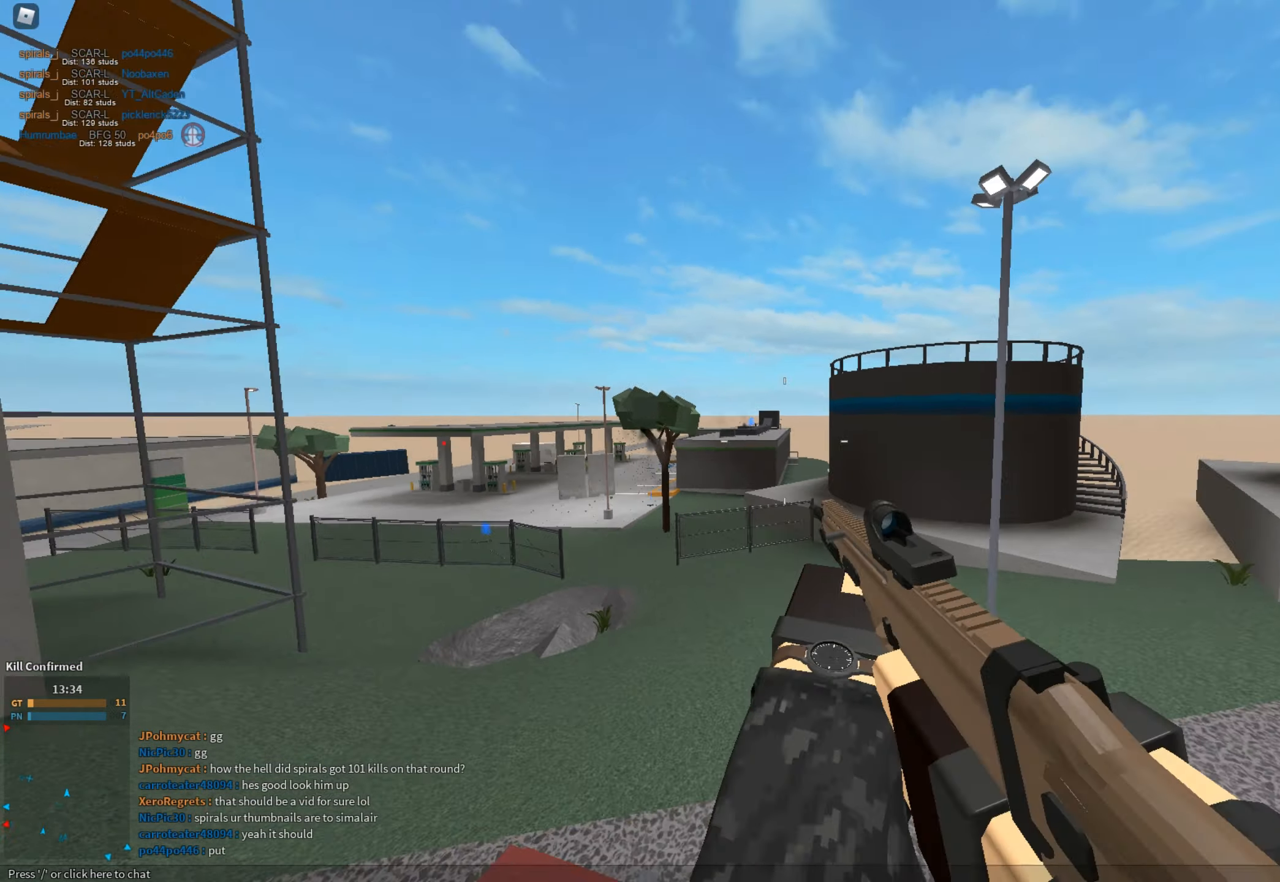
{"keys": ["d", "shift", "w"], "mouse": [], "events": [[17, "r", "up"], [117, "d", "down"], [167, "space", "up"]]}
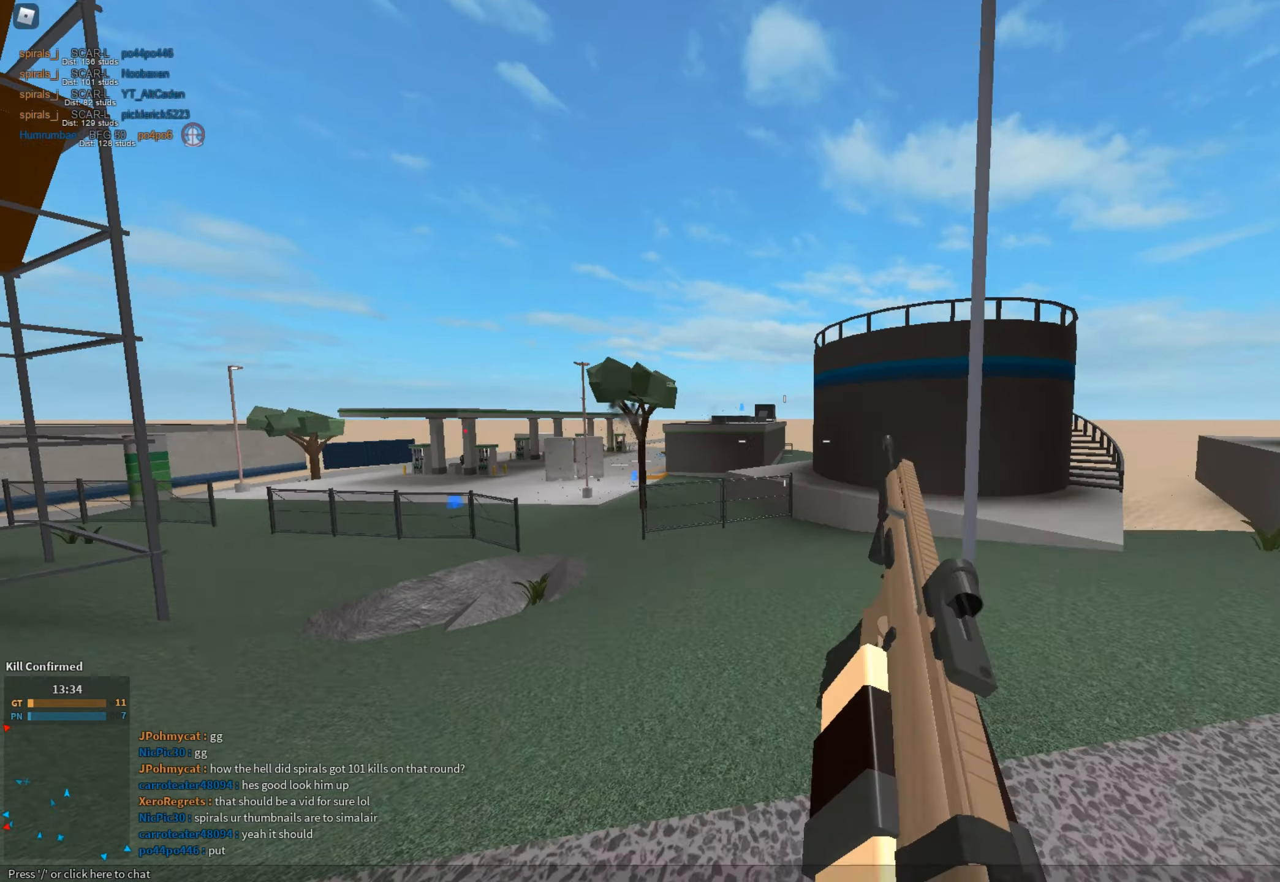
{"keys": ["d", "shift", "space", "w"], "mouse": [], "events": [[83, "d", "up"], [183, "c", "down"], [233, "ctrl", "down"], [267, "c", "up"], [317, "ctrl", "up"], [317, "shift", "up"], [317, "w", "up"], [400, "d", "down"], [400, "shift", "down"], [400, "w", "down"], [450, "space", "down"]]}
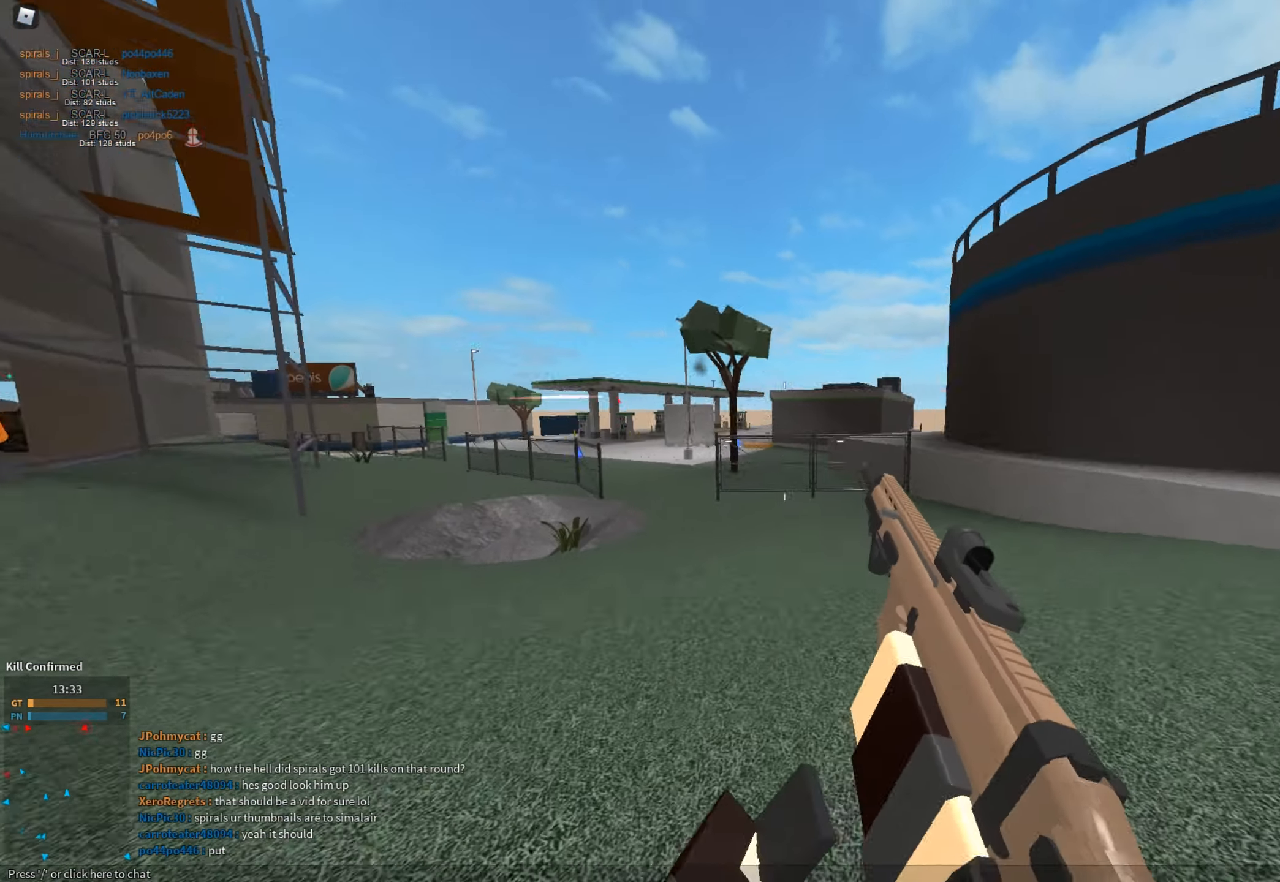
{"keys": ["d", "shift", "w"], "mouse": [], "events": [[150, "space", "up"]]}
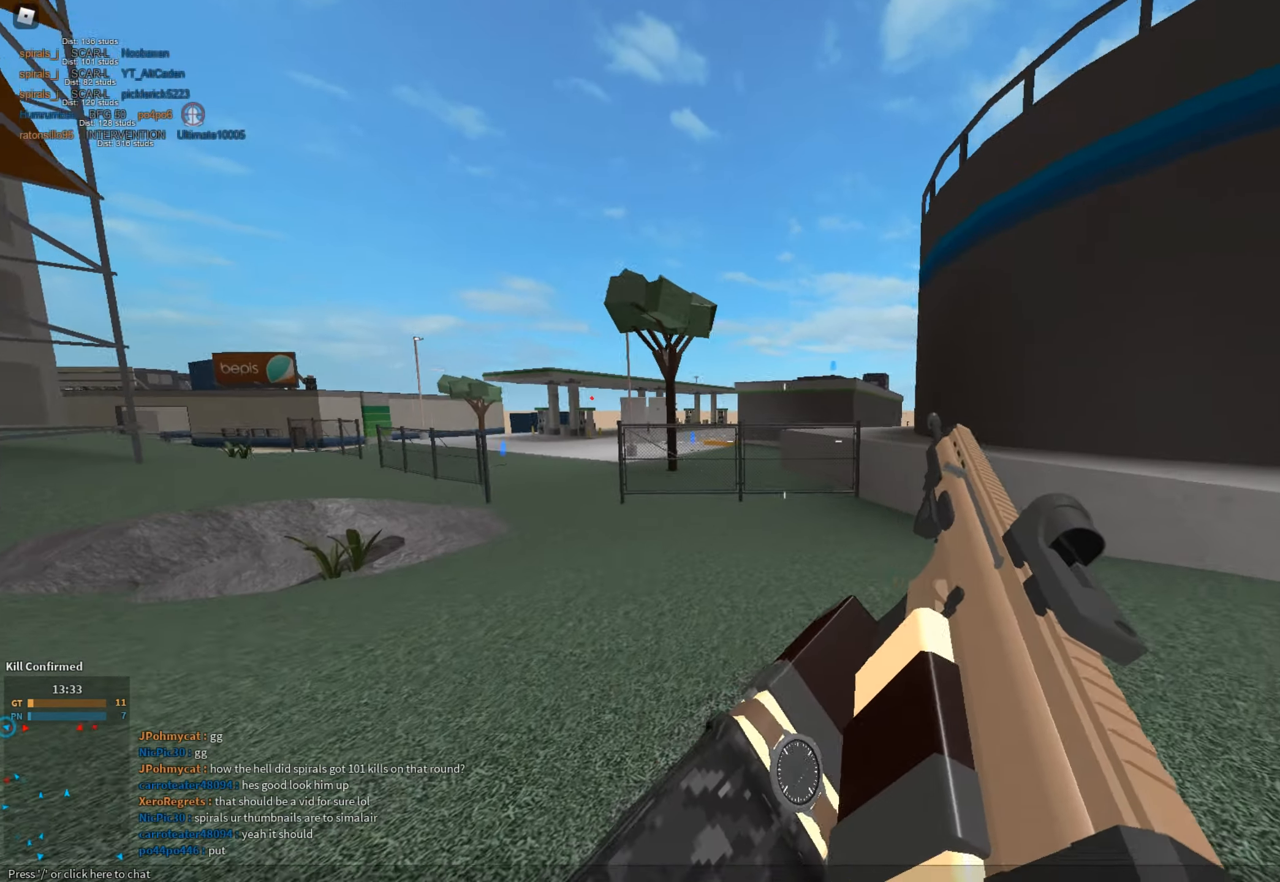
{"keys": [], "mouse": [], "events": [[200, "d", "up"], [350, "c", "down"], [400, "ctrl", "down"], [483, "c", "up"], [483, "ctrl", "up"], [483, "shift", "up"], [483, "w", "up"]]}
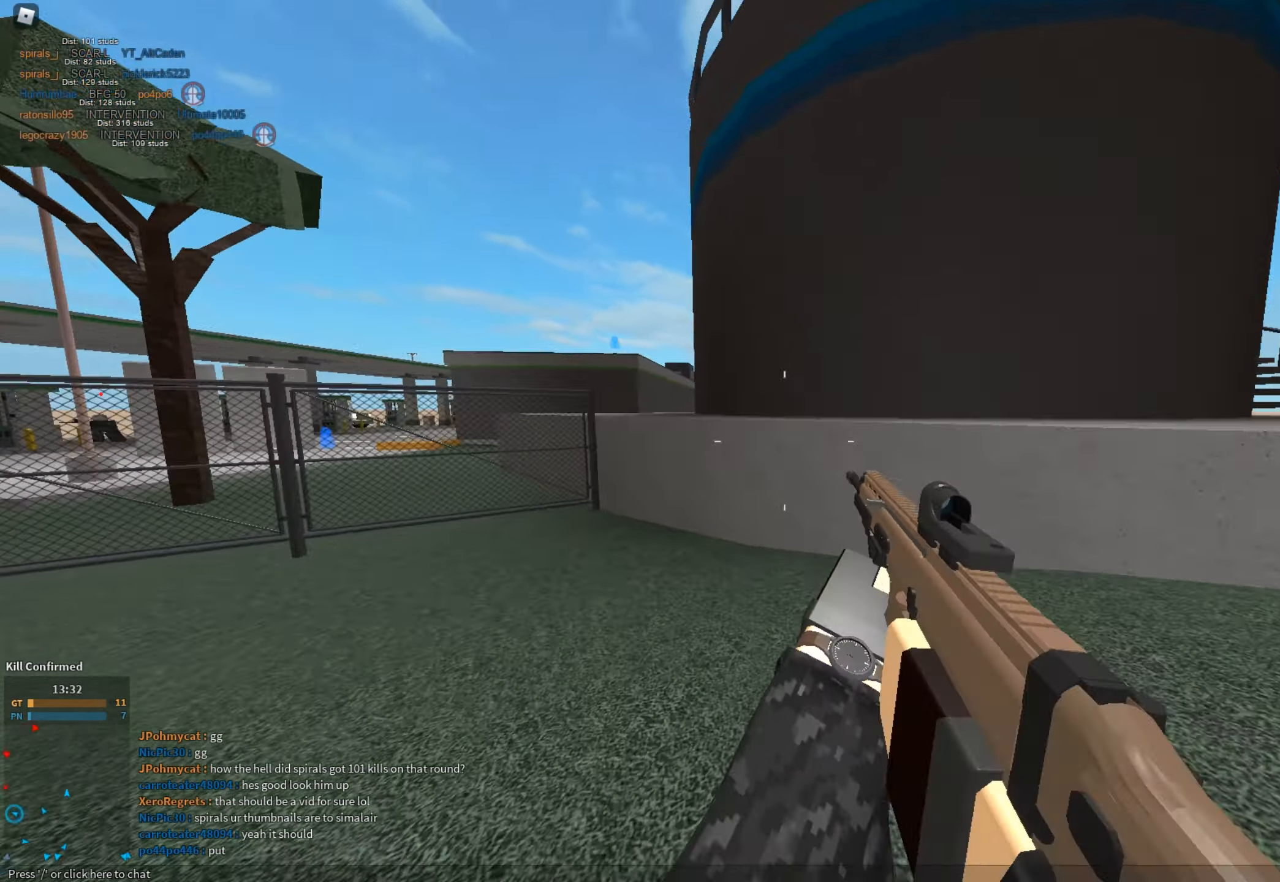
{"keys": ["e", "shift", "w"], "mouse": [], "events": [[134, "shift", "down"], [134, "w", "down"], [167, "space", "down"], [267, "d", "down"], [367, "space", "up"], [417, "d", "up"], [501, "e", "down"]]}
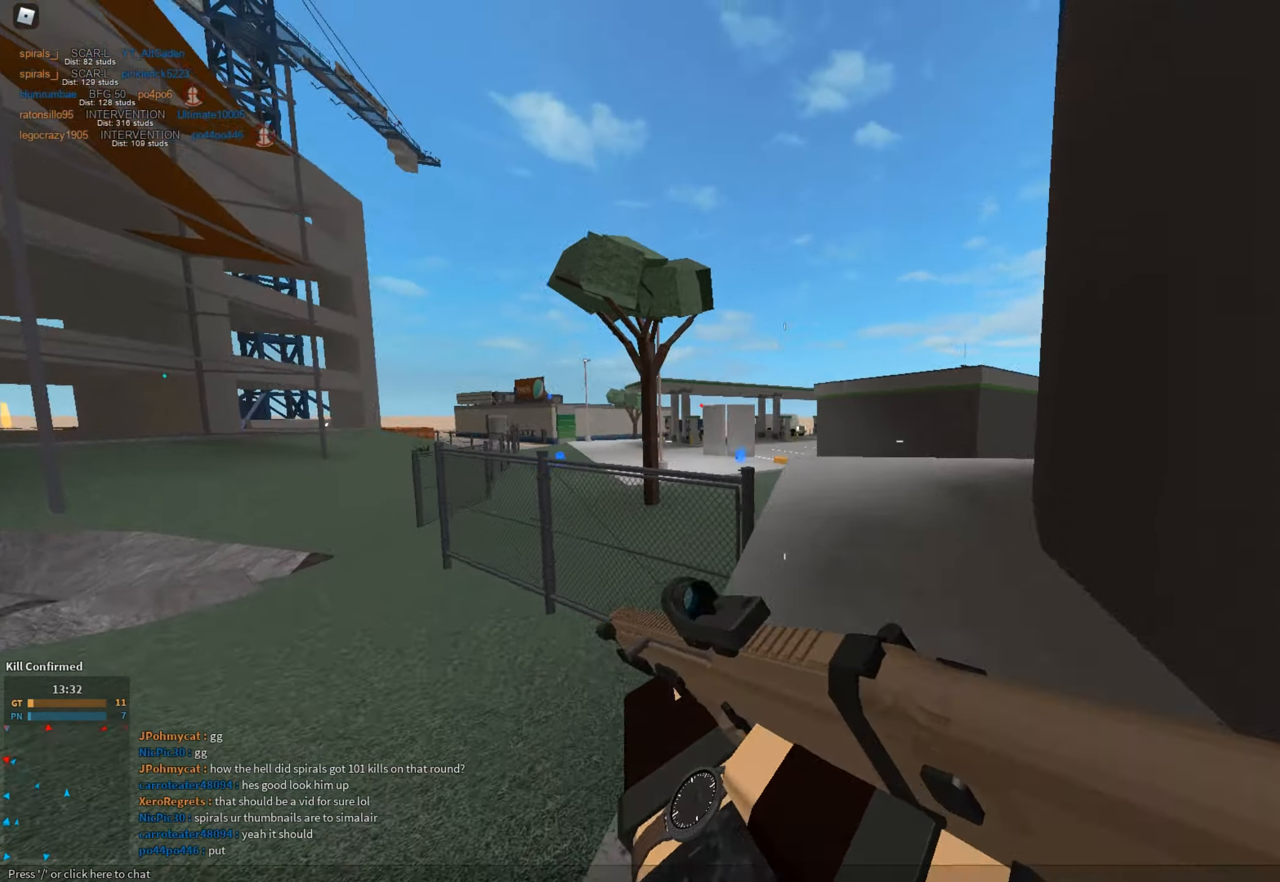
{"keys": ["d", "shift", "w"], "mouse": [], "events": [[100, "e", "up"], [183, "d", "down"]]}
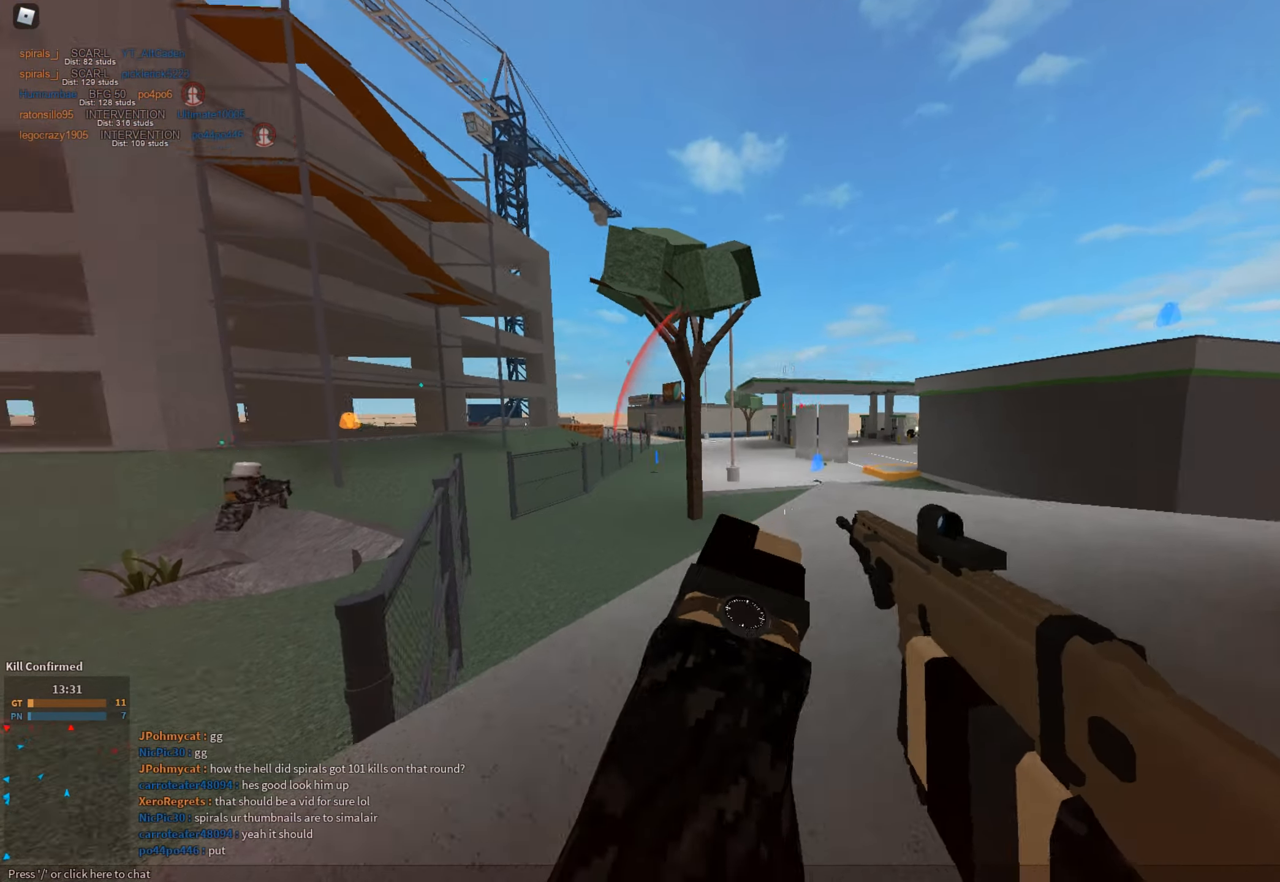
{"keys": ["d", "shift", "w"], "mouse": [], "events": [[17, "space", "down"], [401, "space", "up"]]}
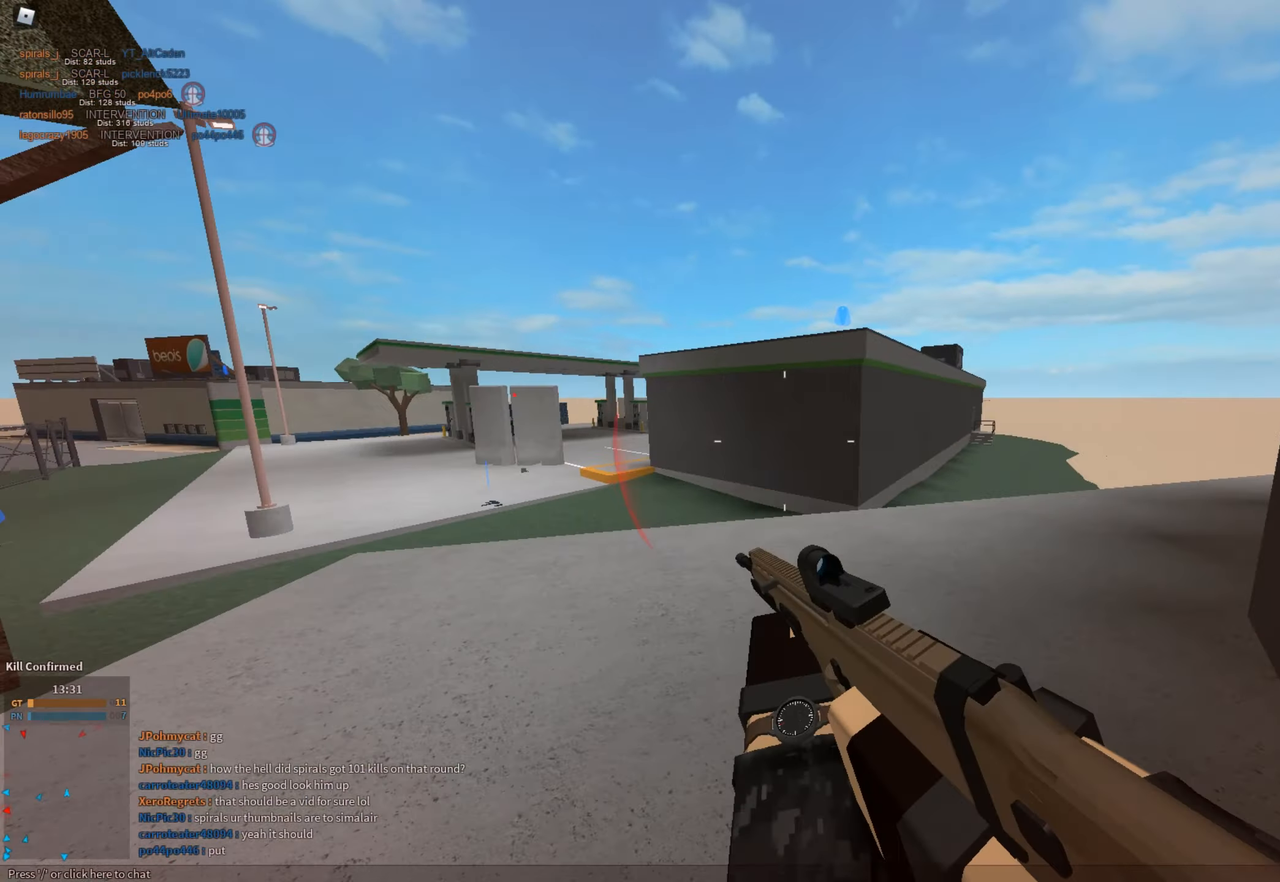
{"keys": ["shift", "w"], "mouse": [], "events": [[217, "d", "up"]]}